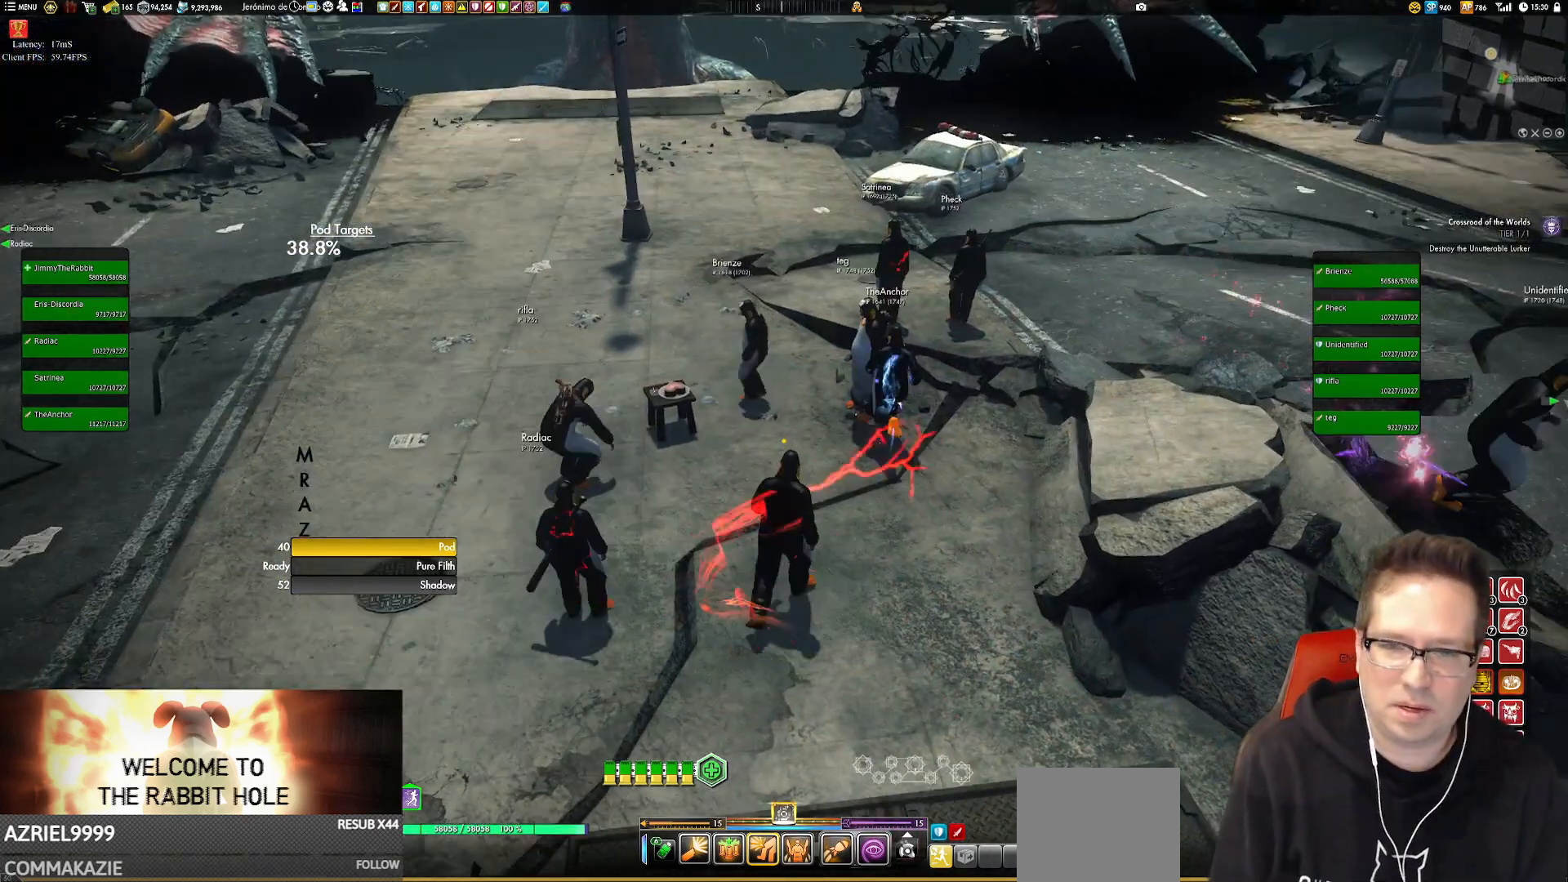
Gameplay with a controller (Xbox layout); each line is a JSON object with the inputs held at the frame after it. "events" lists button and stick changes between this image and that frame as [ms after this image, input, new state], when the widget could be followed in between. Not read: HOME L3 R3.
{"buttons": [], "left_stick": "center", "right_stick": "center", "events": [[83, "right_stick", "left"], [284, "right_stick", "center"]]}
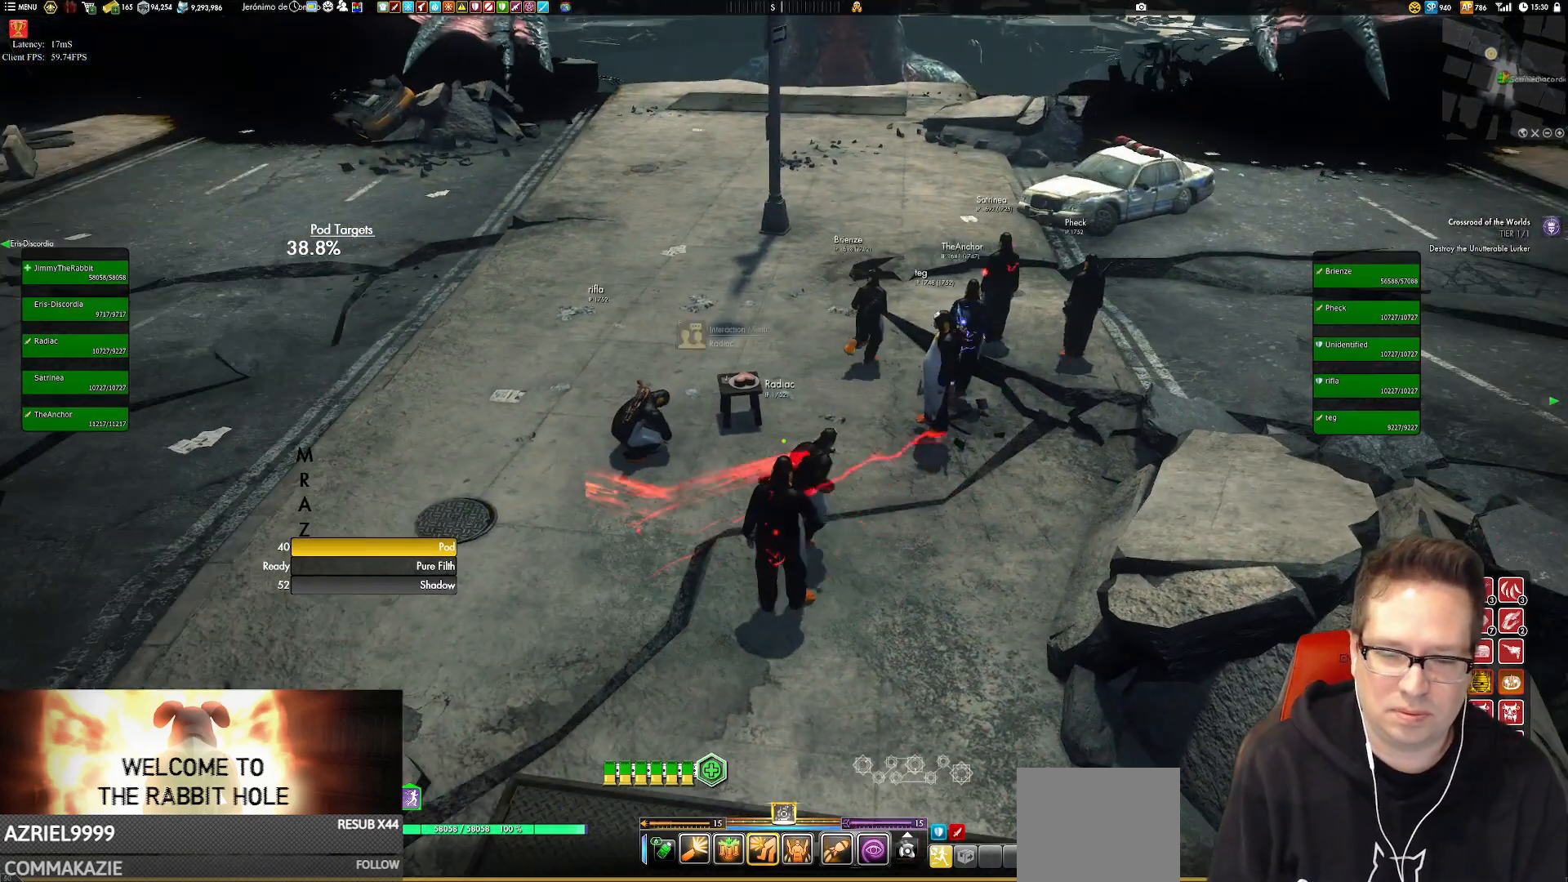
{"buttons": ["L2"], "left_stick": "center", "right_stick": "center"}
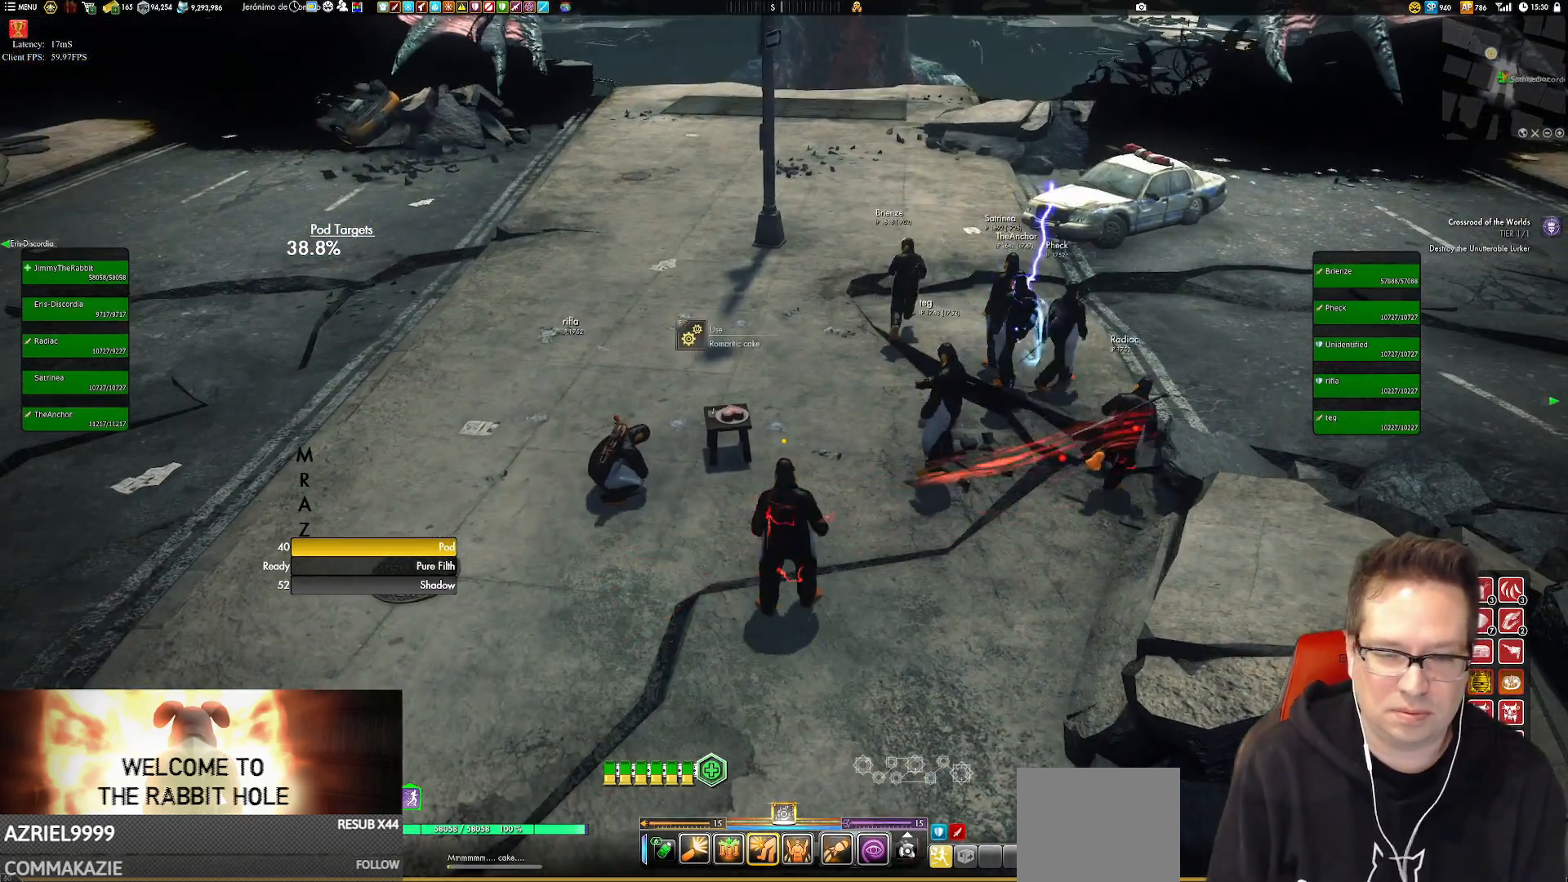
{"buttons": [], "left_stick": "center", "right_stick": "center", "events": [[17, "L2", "up"], [250, "right_stick", "up-left"], [417, "right_stick", "center"]]}
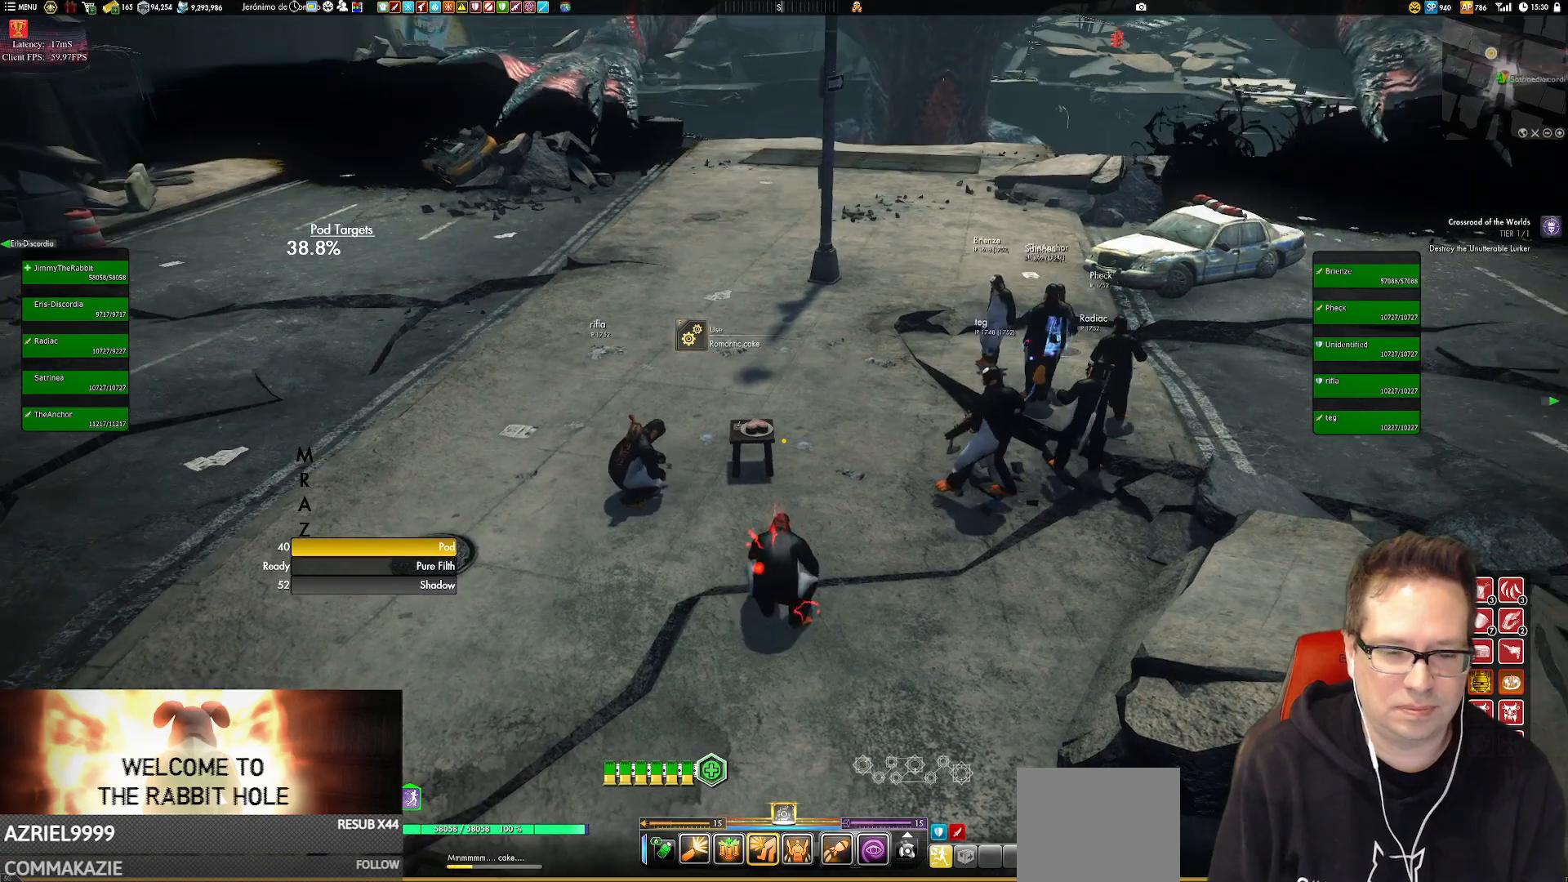
{"buttons": [], "left_stick": "center", "right_stick": "center", "events": [[117, "right_stick", "up"], [184, "right_stick", "up-right"], [351, "right_stick", "center"]]}
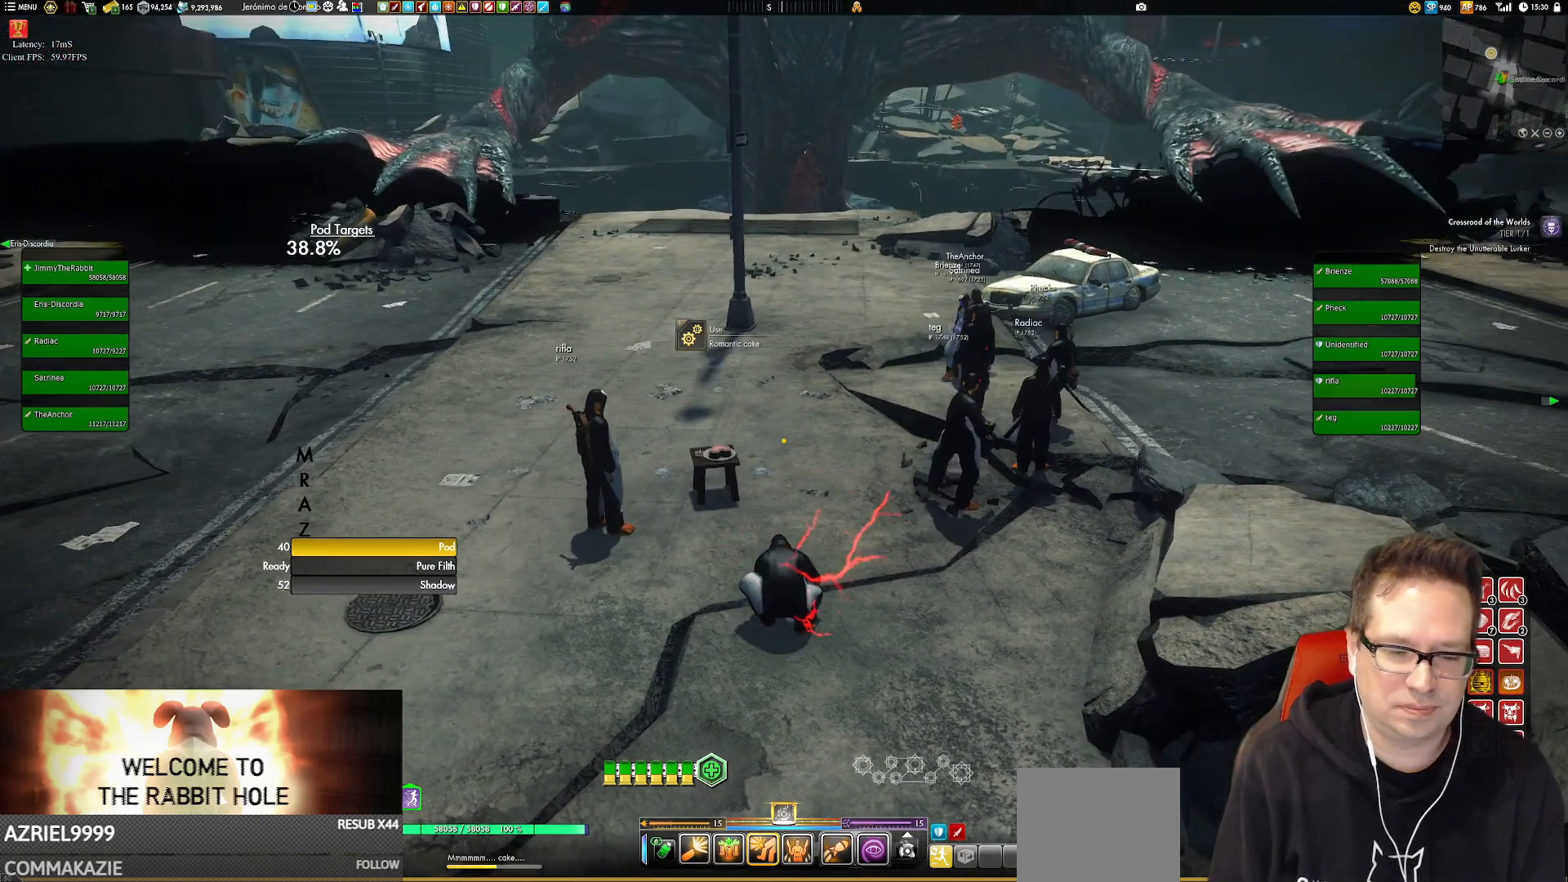
{"buttons": [], "left_stick": "center", "right_stick": "center", "events": []}
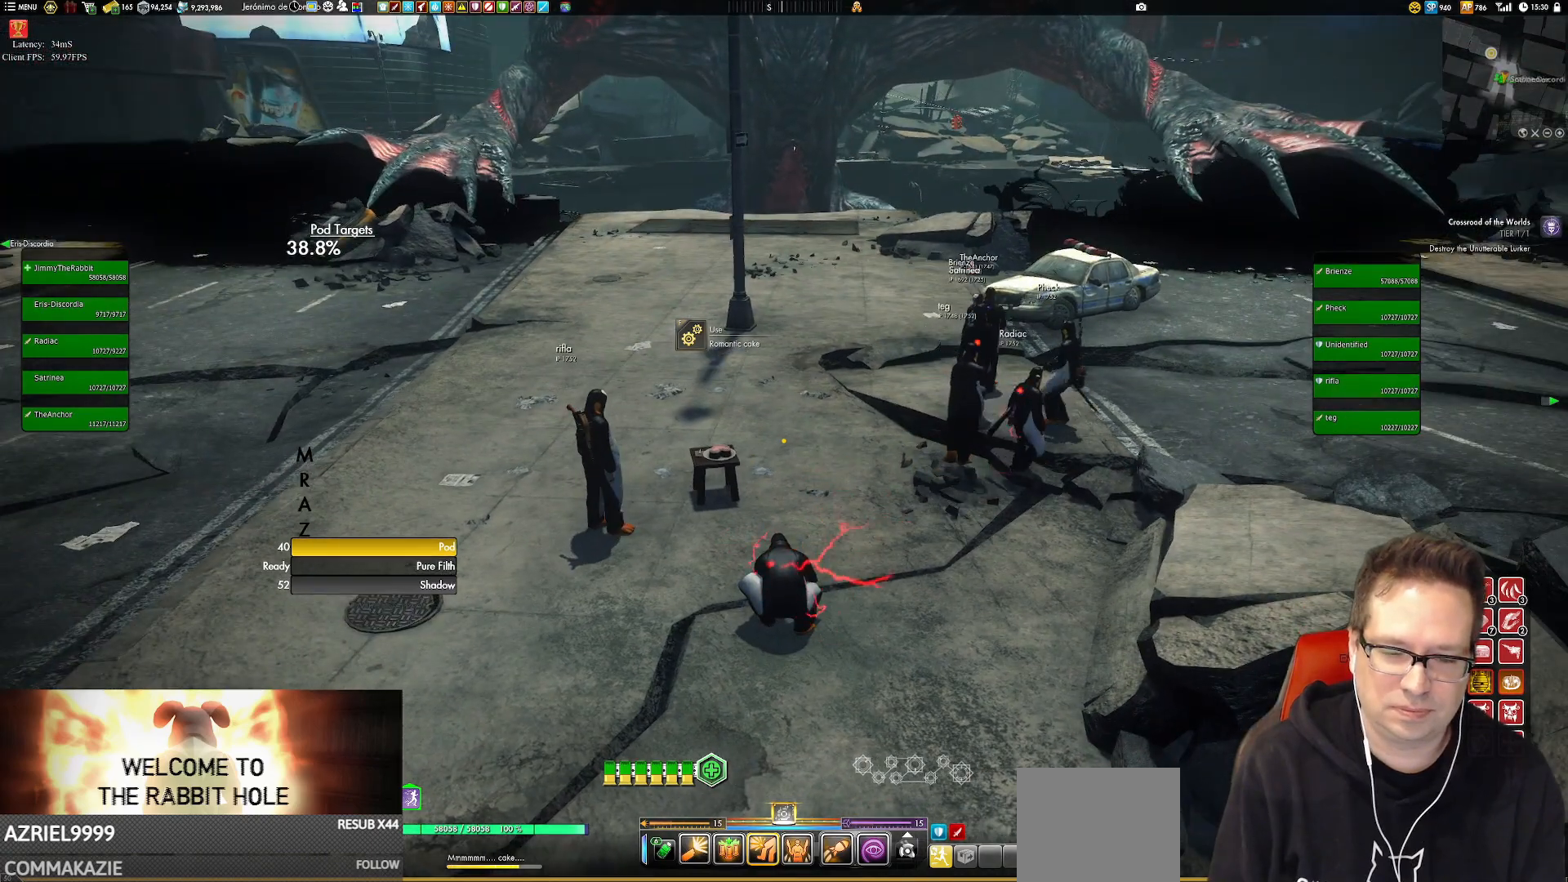
{"buttons": [], "left_stick": "center", "right_stick": "center", "events": []}
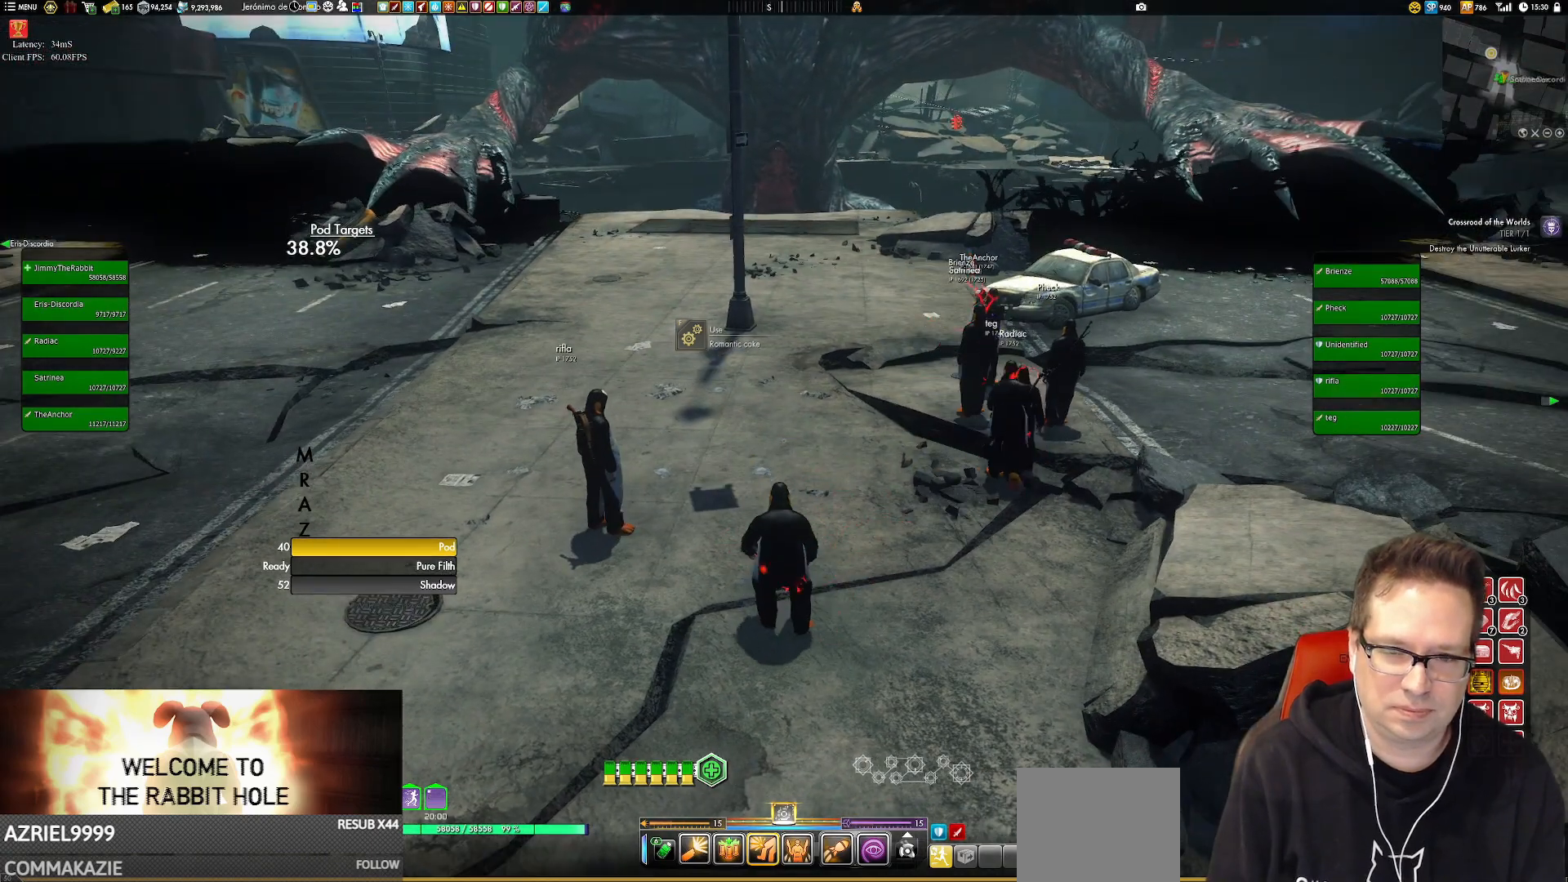
{"buttons": [], "left_stick": "center", "right_stick": "center", "events": []}
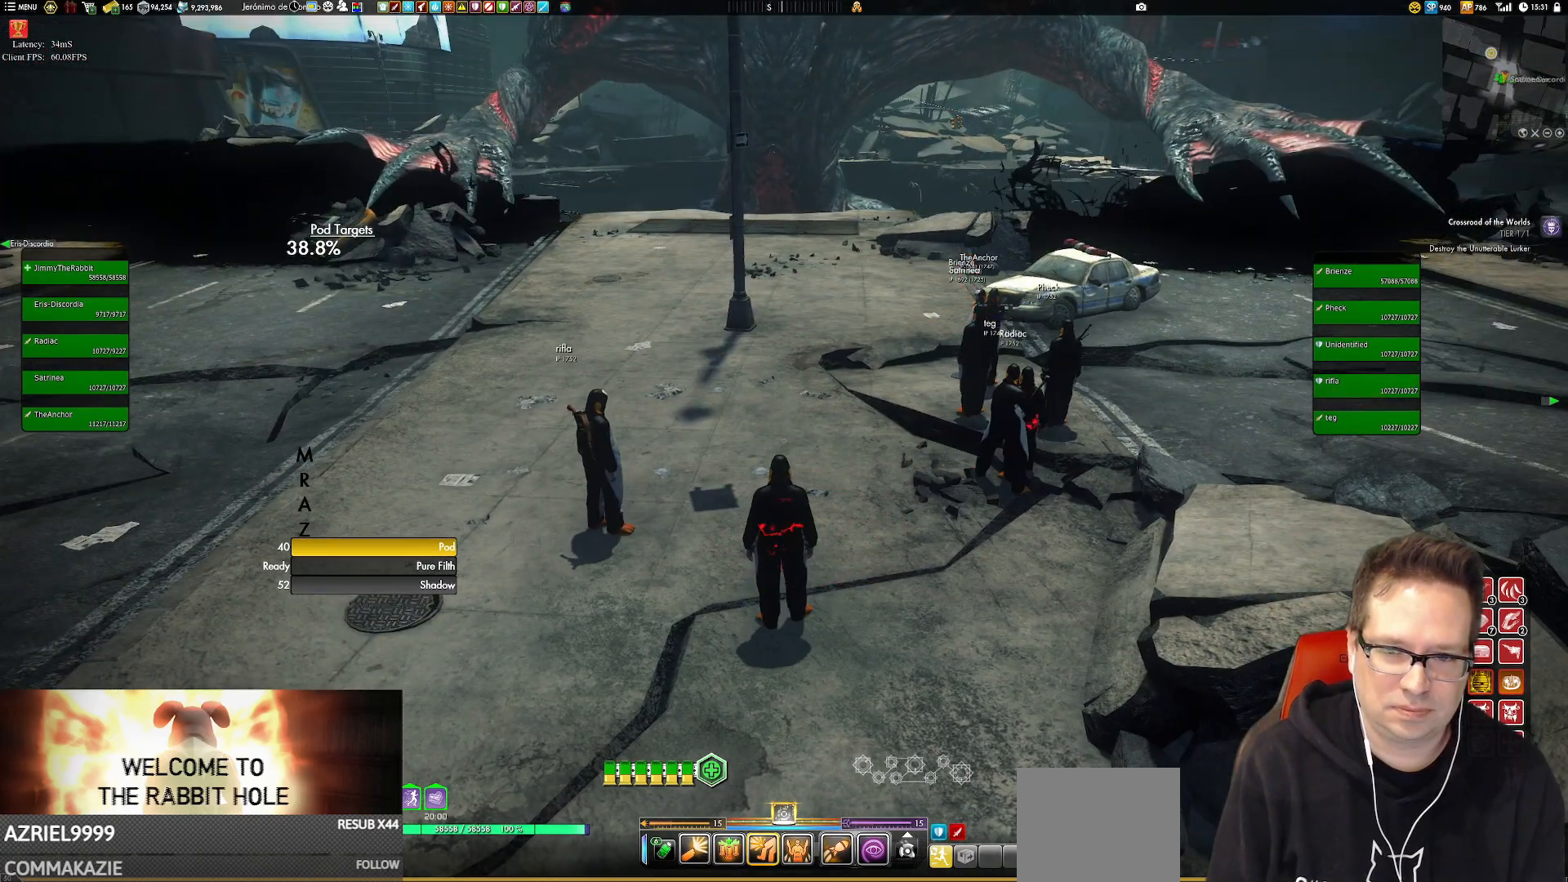
{"buttons": [], "left_stick": "right", "right_stick": "right", "events": [[267, "left_stick", "down"], [434, "right_stick", "right"], [468, "left_stick", "right"]]}
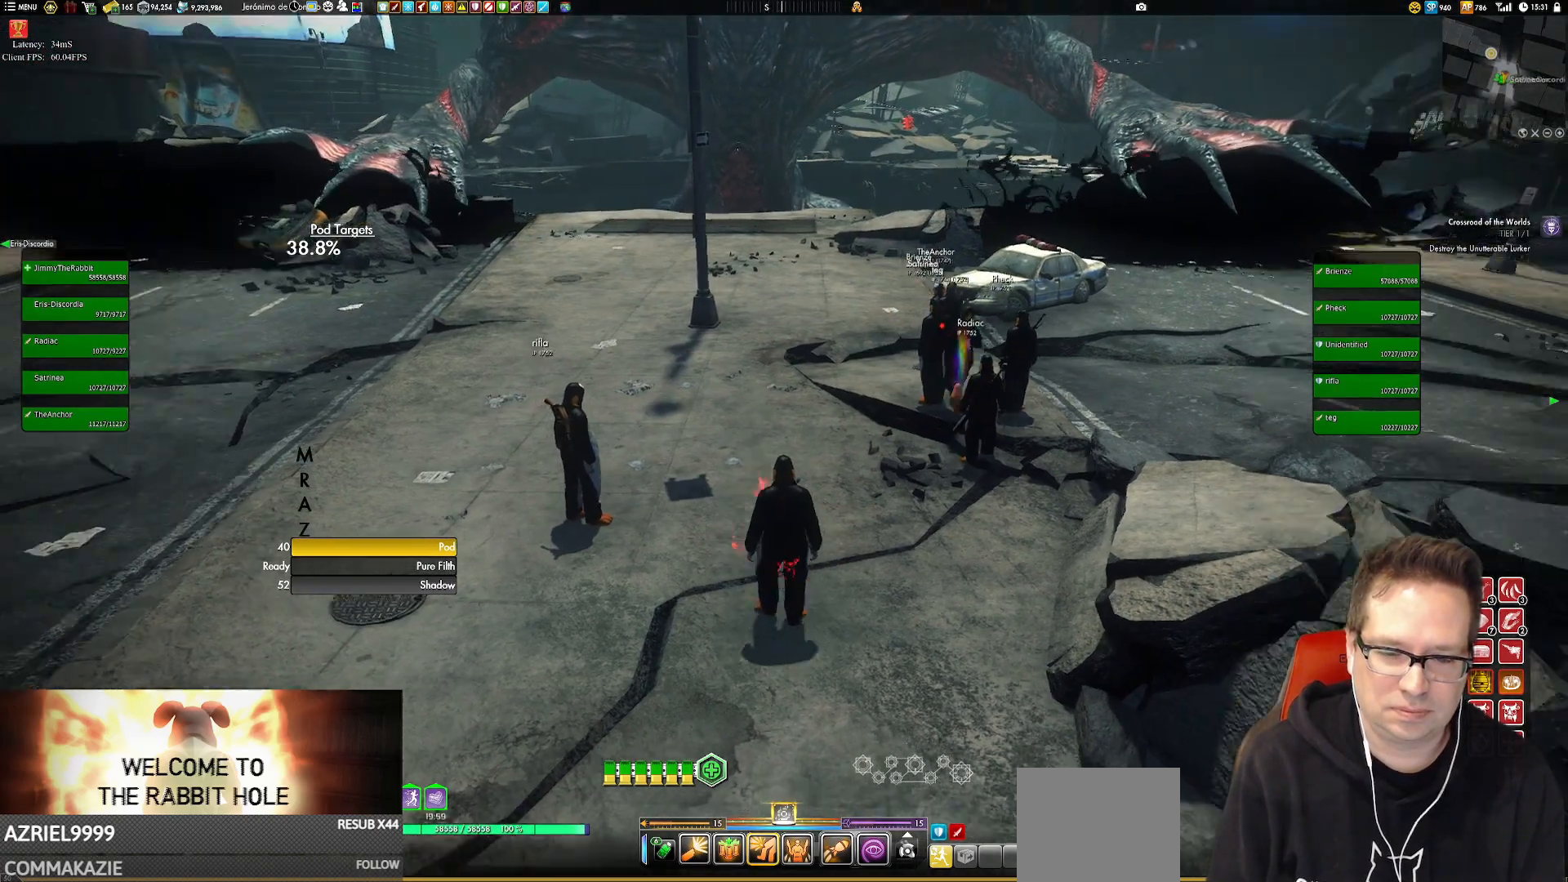
{"buttons": [], "left_stick": "right", "right_stick": "center", "events": [[100, "right_stick", "center"], [334, "A", "down"], [400, "A", "up"]]}
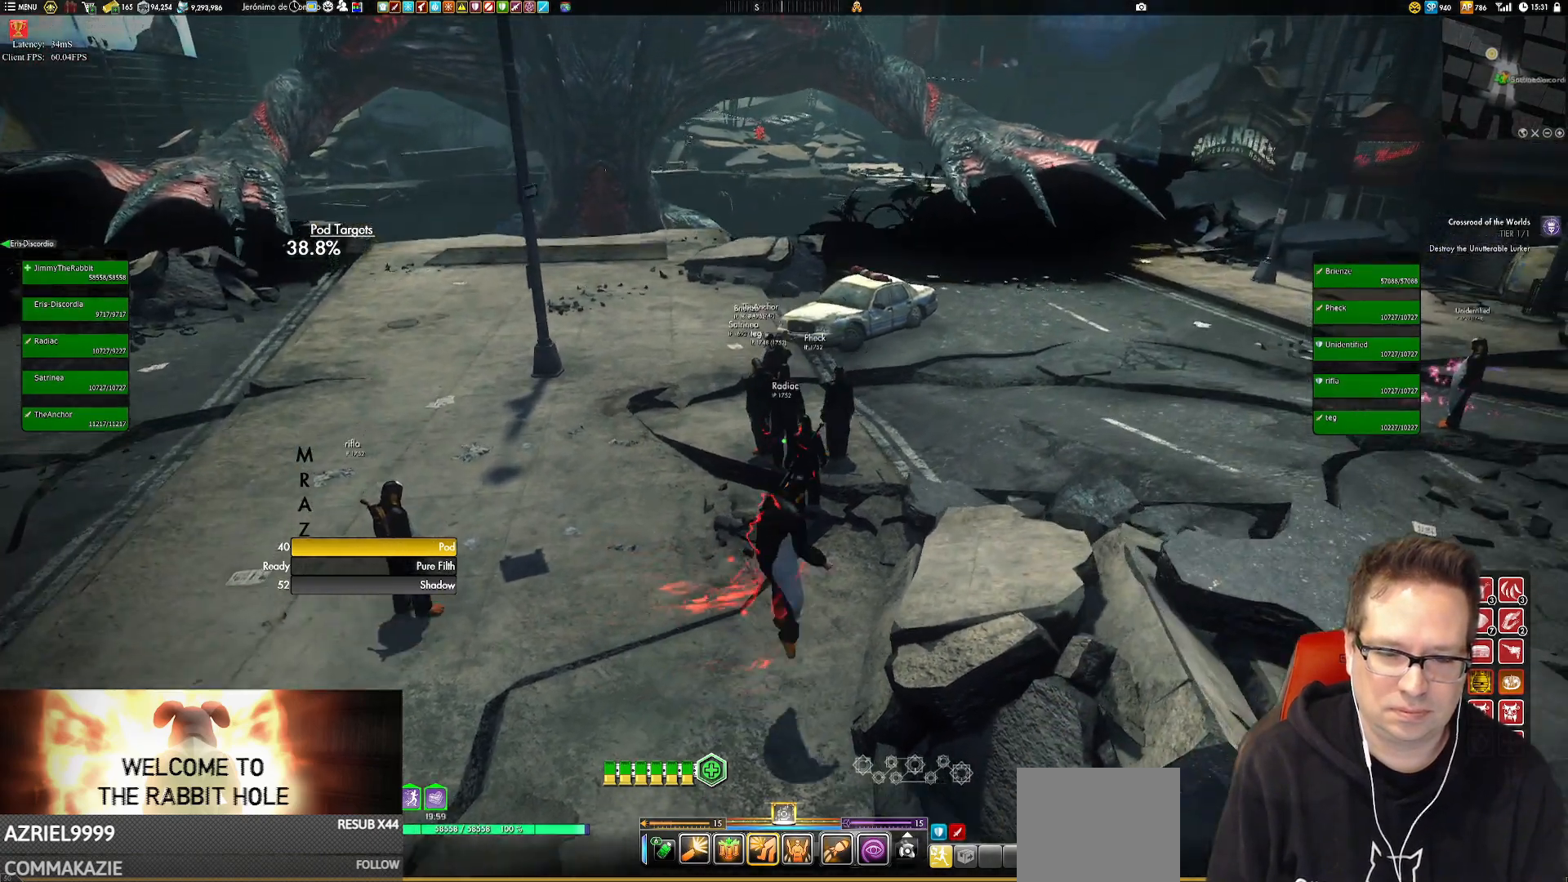
{"buttons": [], "left_stick": "center", "right_stick": "center", "events": [[34, "left_stick", "center"]]}
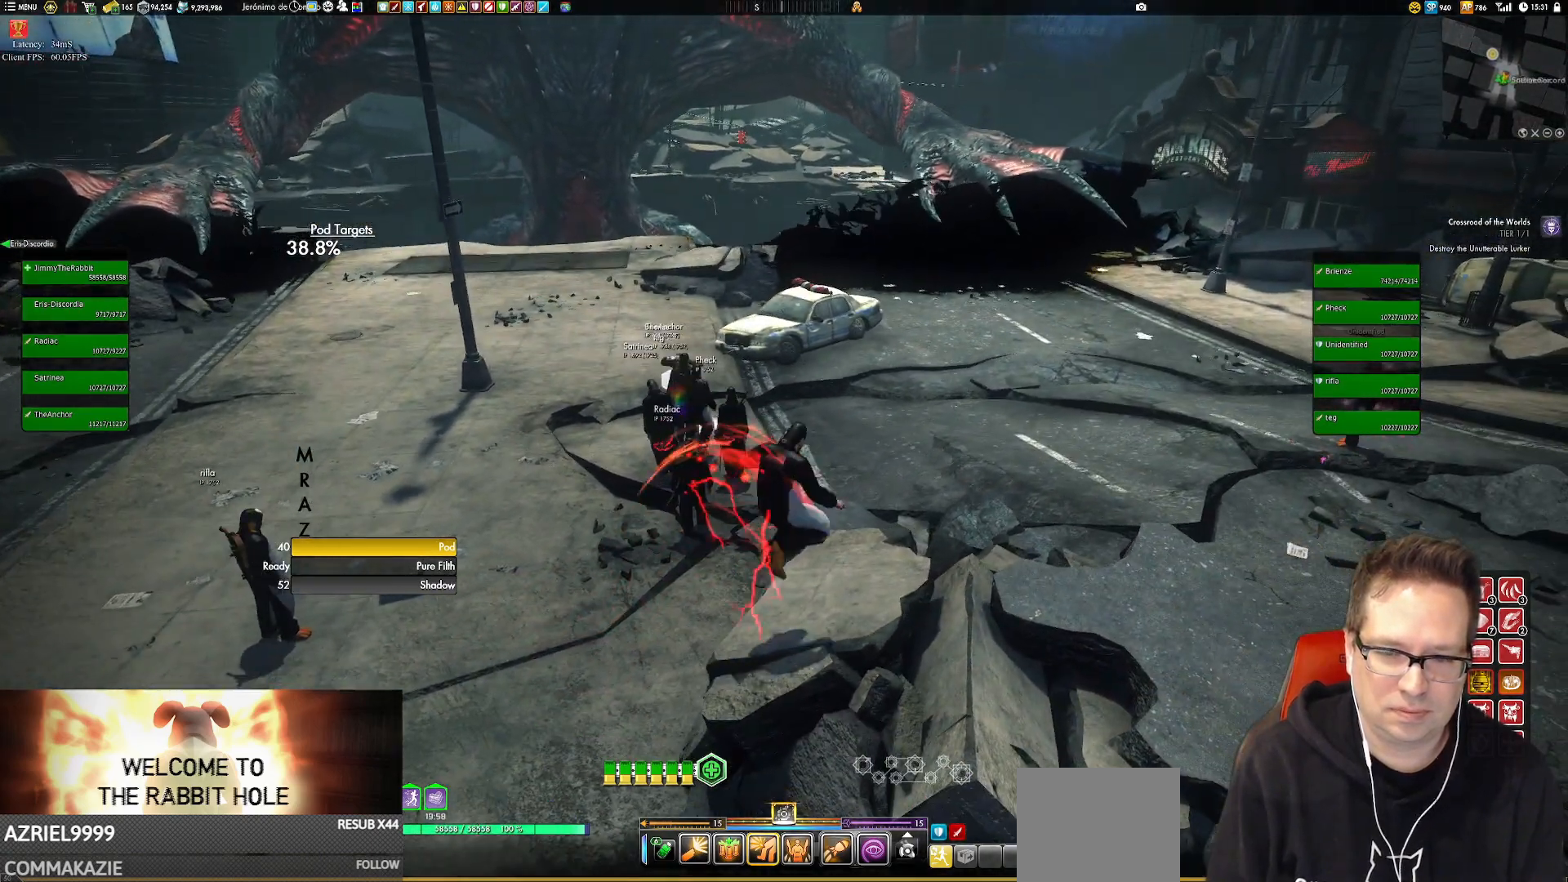
{"buttons": [], "left_stick": "center", "right_stick": "up-left", "events": [[84, "right_stick", "up-left"]]}
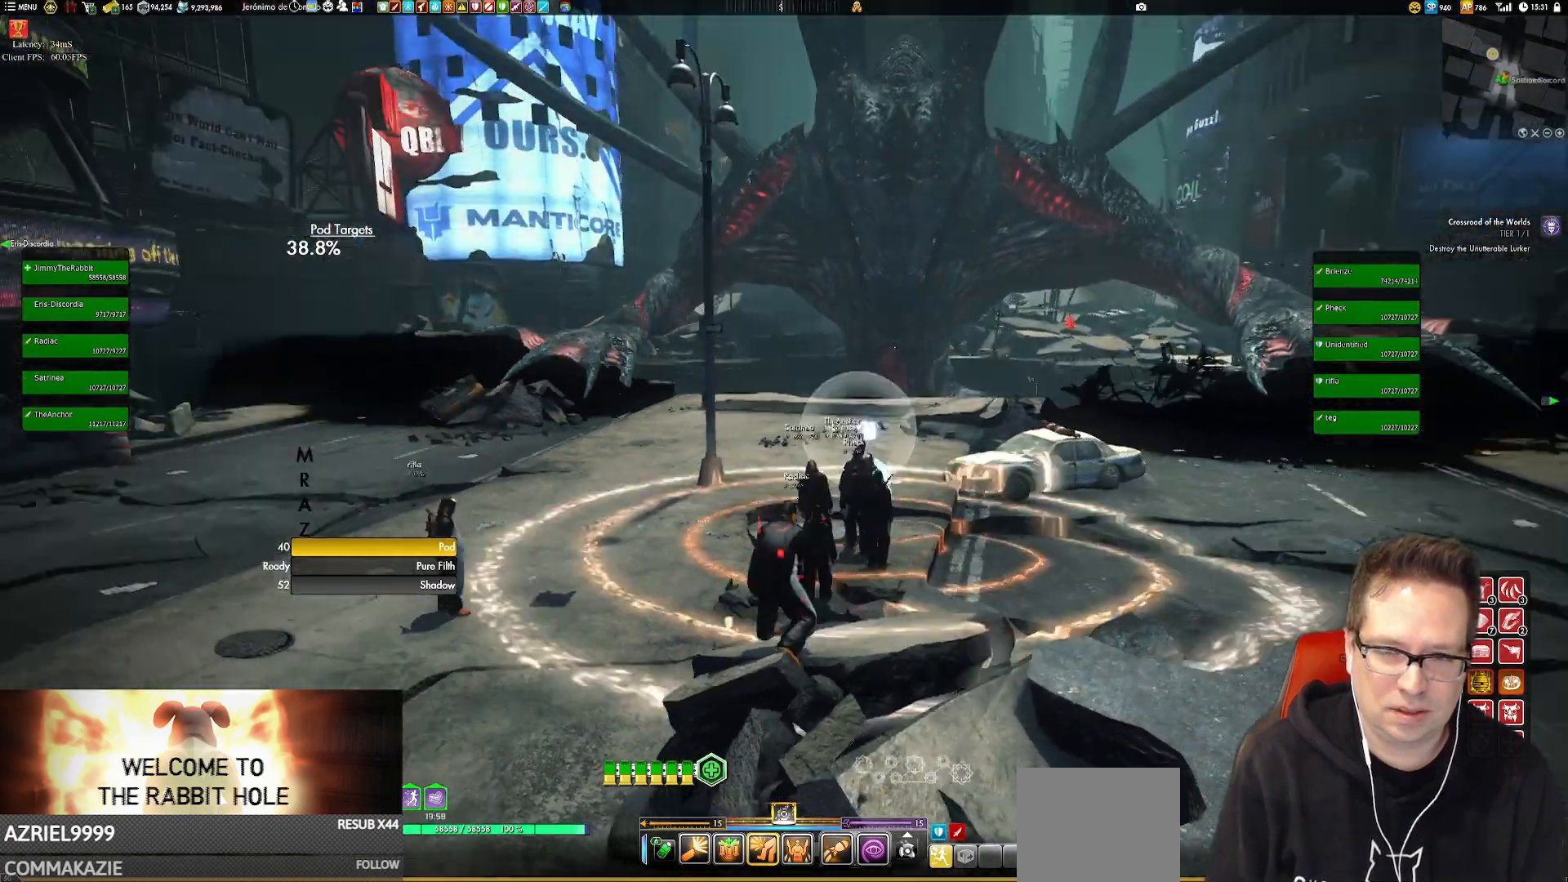
{"buttons": [], "left_stick": "center", "right_stick": "down", "events": [[50, "left_stick", "up-right"], [83, "right_stick", "up"], [150, "left_stick", "up"], [250, "right_stick", "center"], [283, "left_stick", "center"], [484, "right_stick", "down"]]}
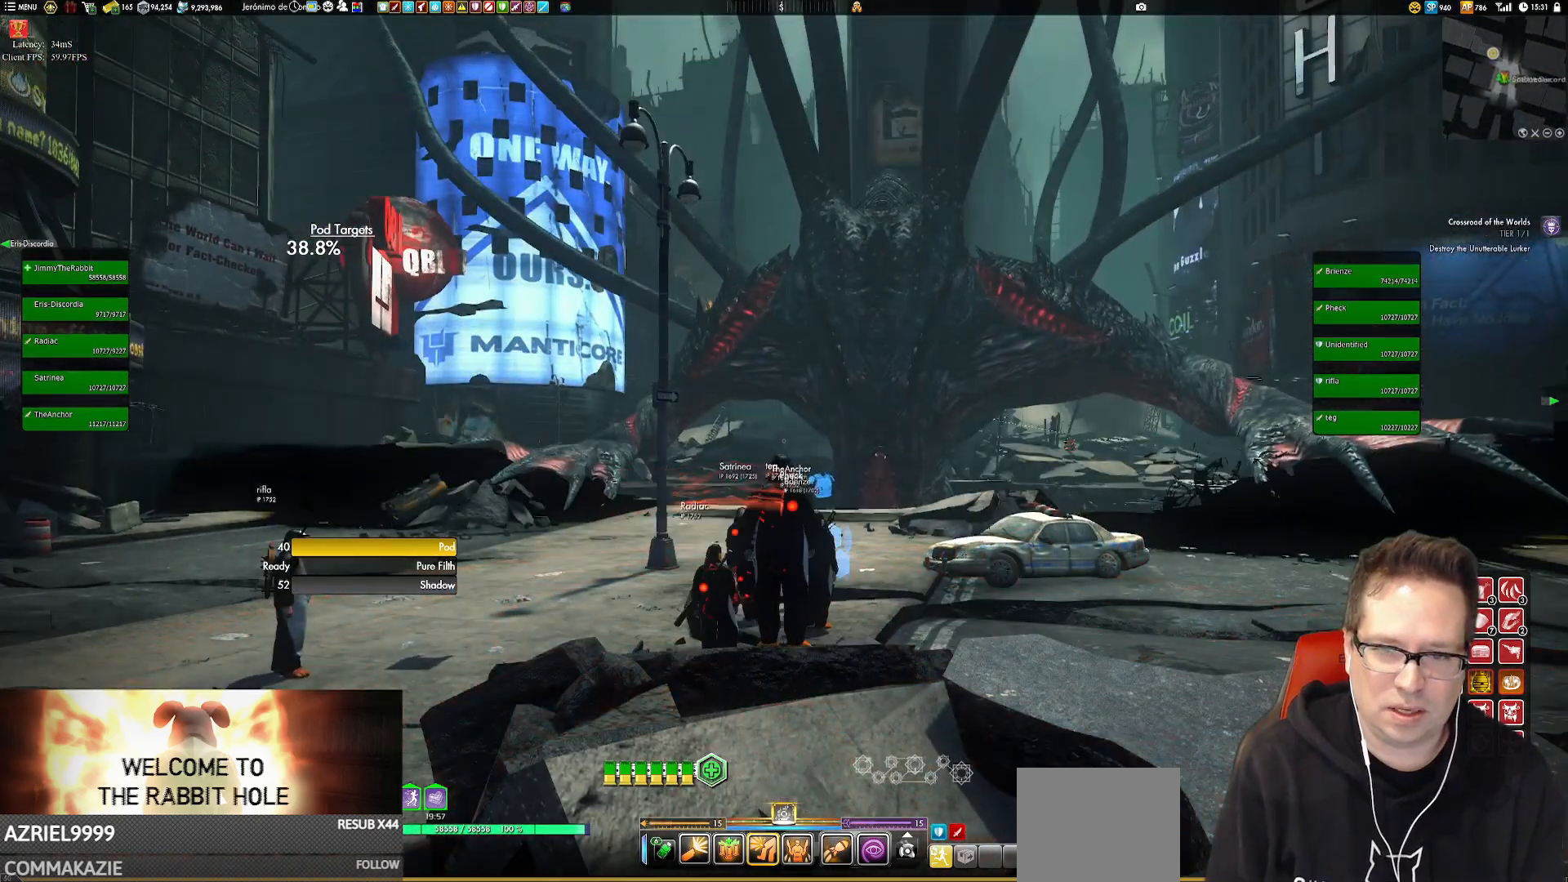
{"buttons": [], "left_stick": "up", "right_stick": "down", "events": [[150, "right_stick", "center"], [317, "left_stick", "up"], [451, "right_stick", "down"]]}
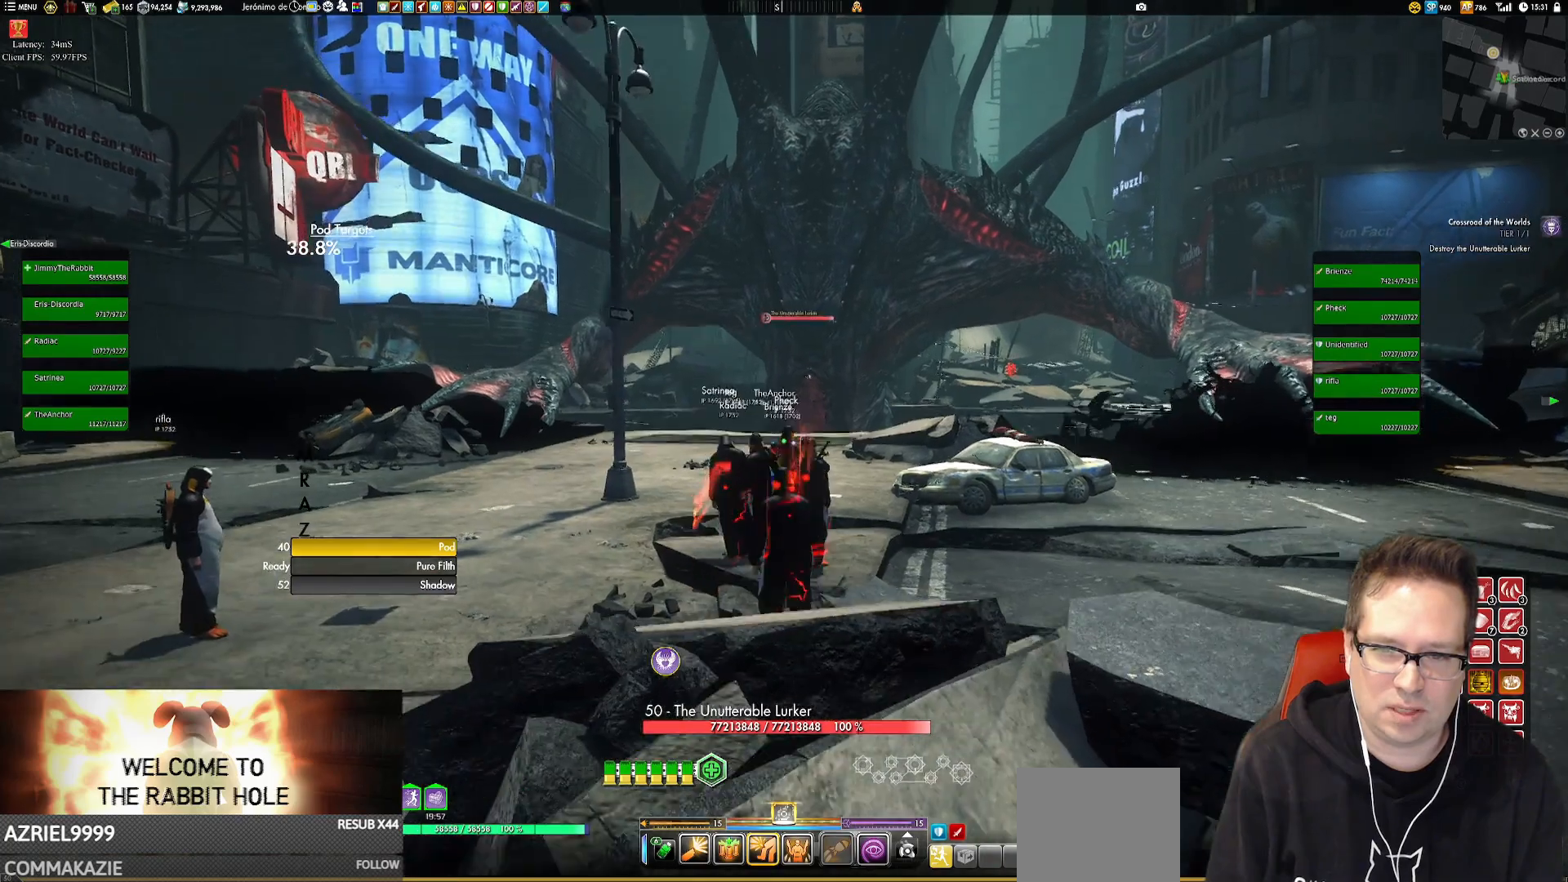
{"buttons": [], "left_stick": "center", "right_stick": "up", "events": [[16, "left_stick", "up-left"], [133, "right_stick", "center"], [183, "left_stick", "up"], [217, "L1", "down"], [283, "L1", "up"], [417, "left_stick", "center"], [450, "right_stick", "up"]]}
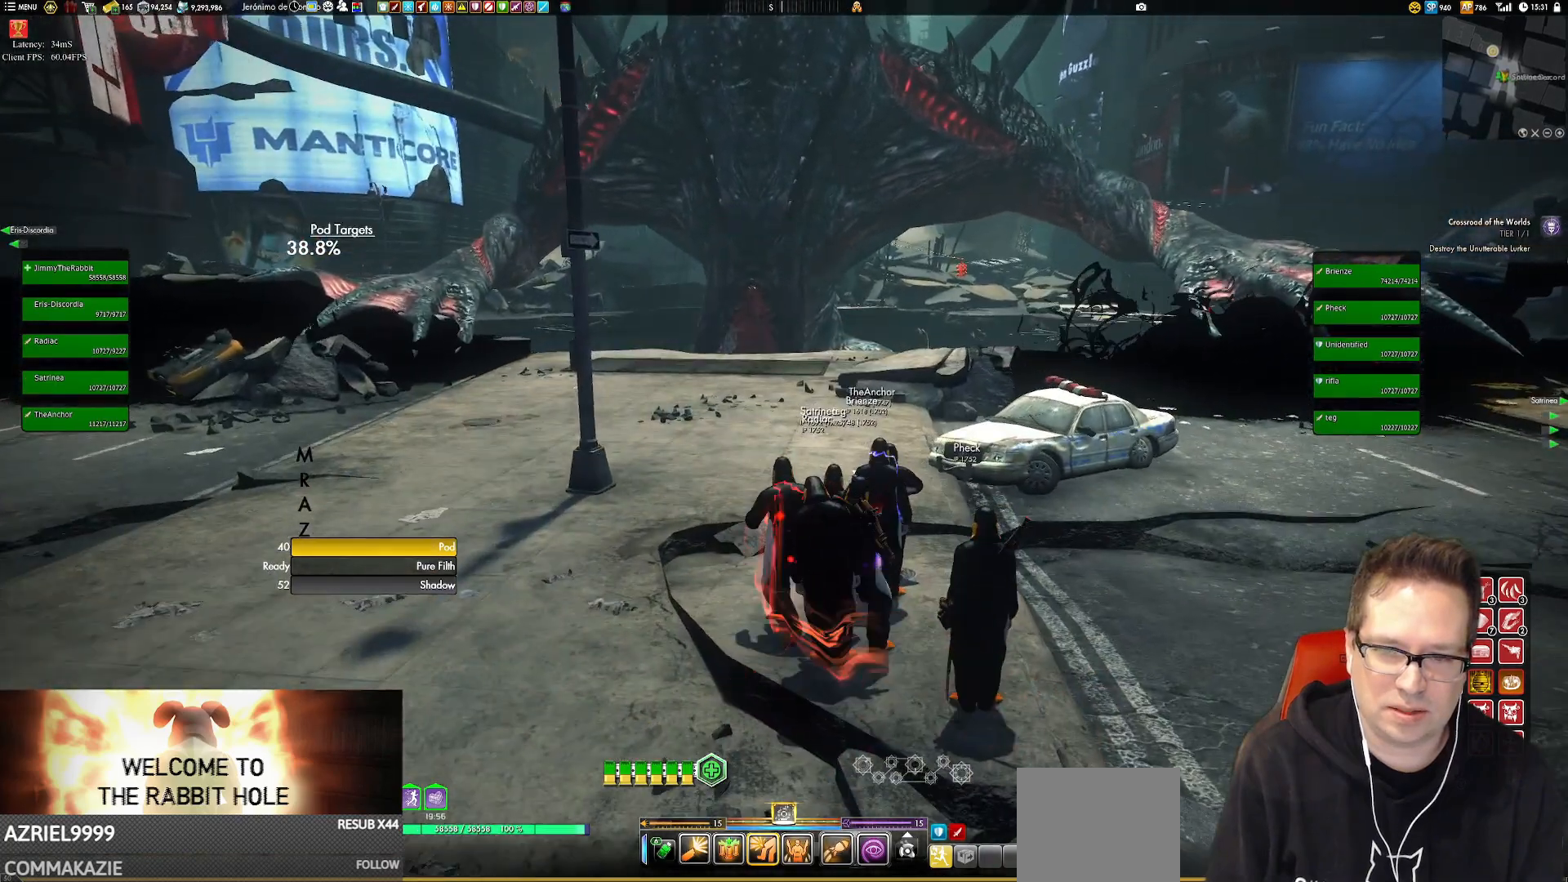
{"buttons": [], "left_stick": "center", "right_stick": "center", "events": [[184, "left_stick", "up-right"], [284, "left_stick", "center"], [384, "right_stick", "center"]]}
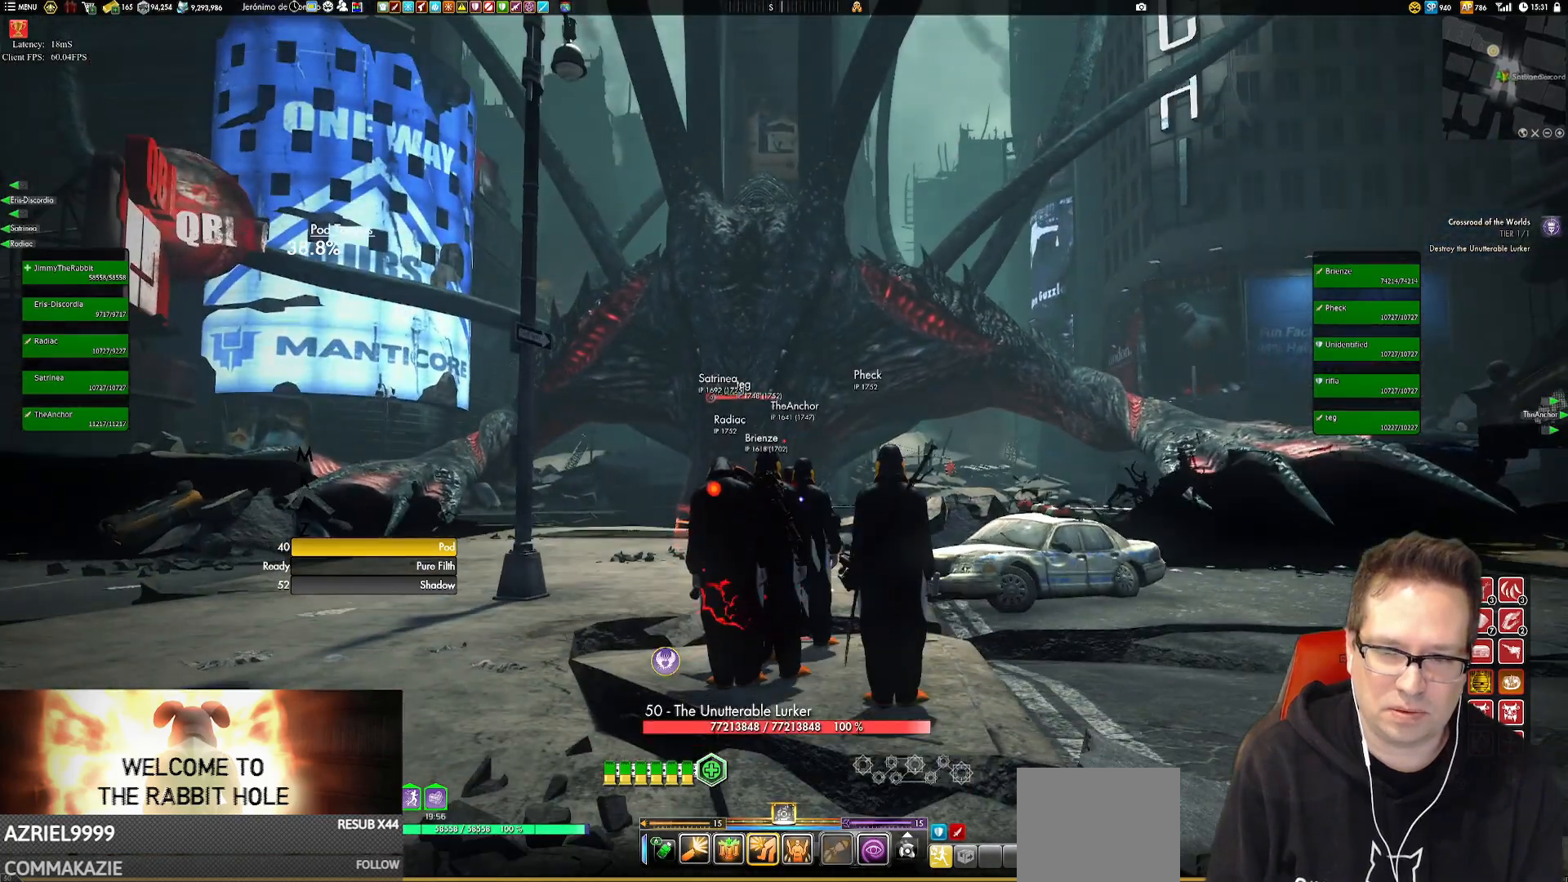
{"buttons": [], "left_stick": "center", "right_stick": "center", "events": [[117, "right_stick", "down-left"], [283, "right_stick", "down"], [484, "right_stick", "center"]]}
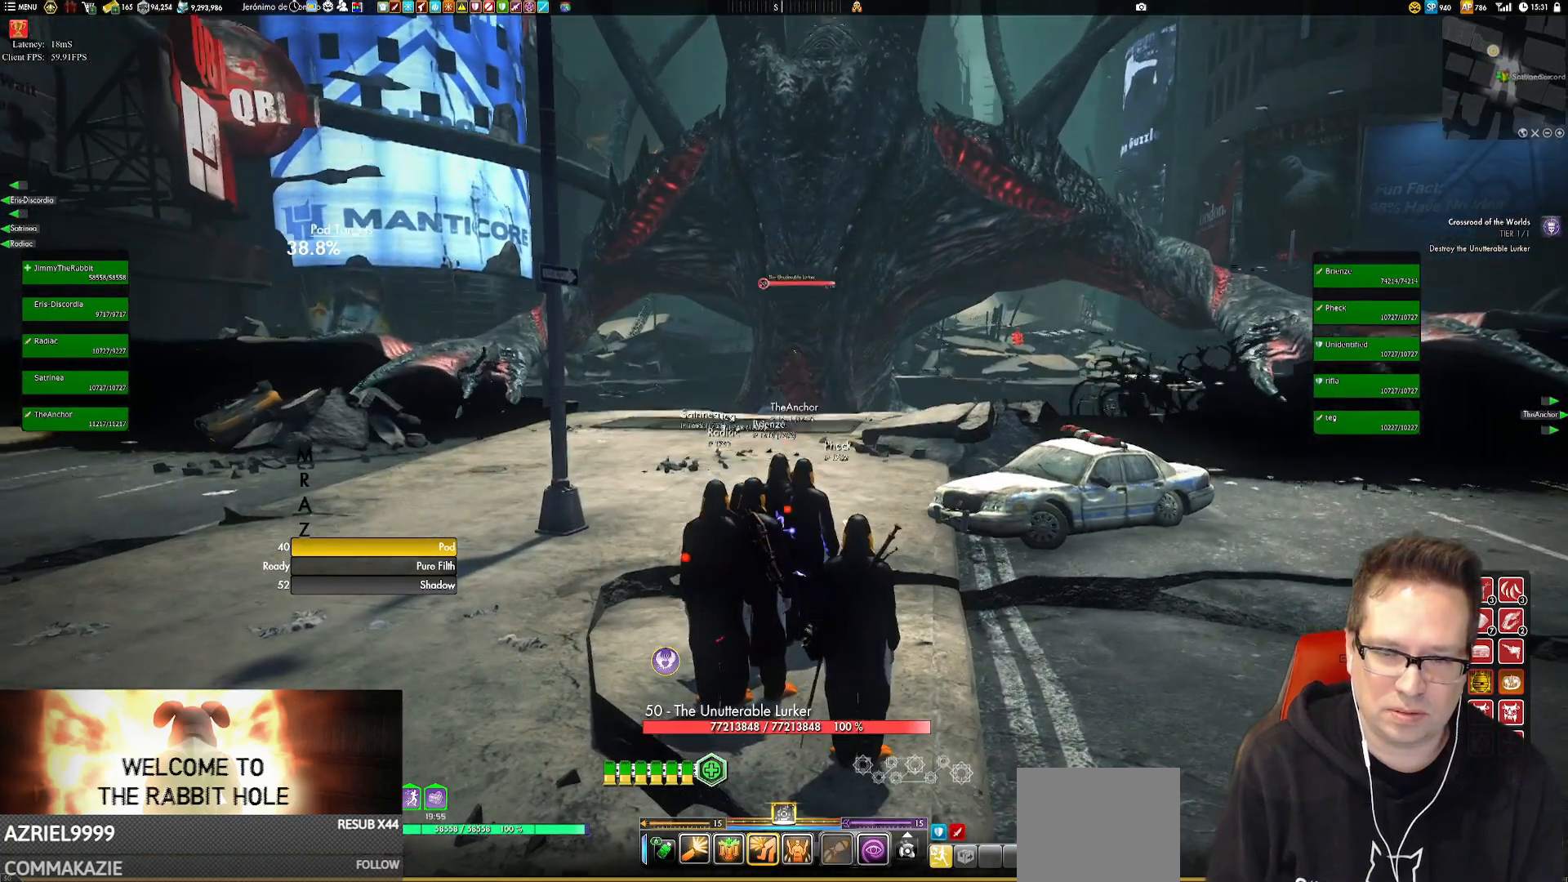
{"buttons": [], "left_stick": "center", "right_stick": "center", "events": [[184, "right_stick", "down"], [417, "right_stick", "center"]]}
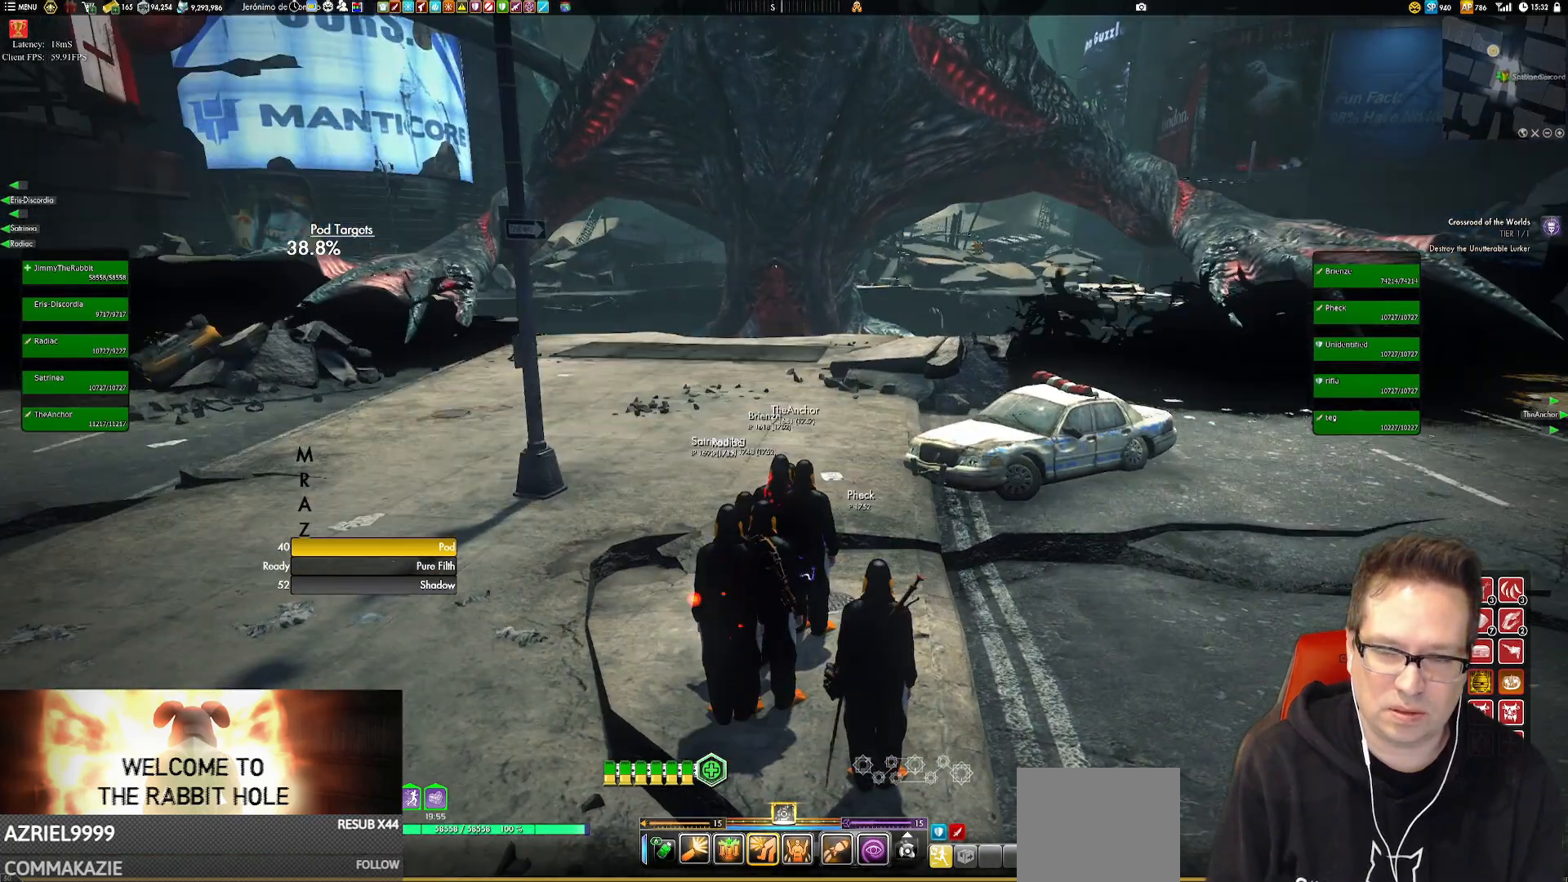
{"buttons": [], "left_stick": "center", "right_stick": "center", "events": [[250, "A", "down"], [350, "A", "up"]]}
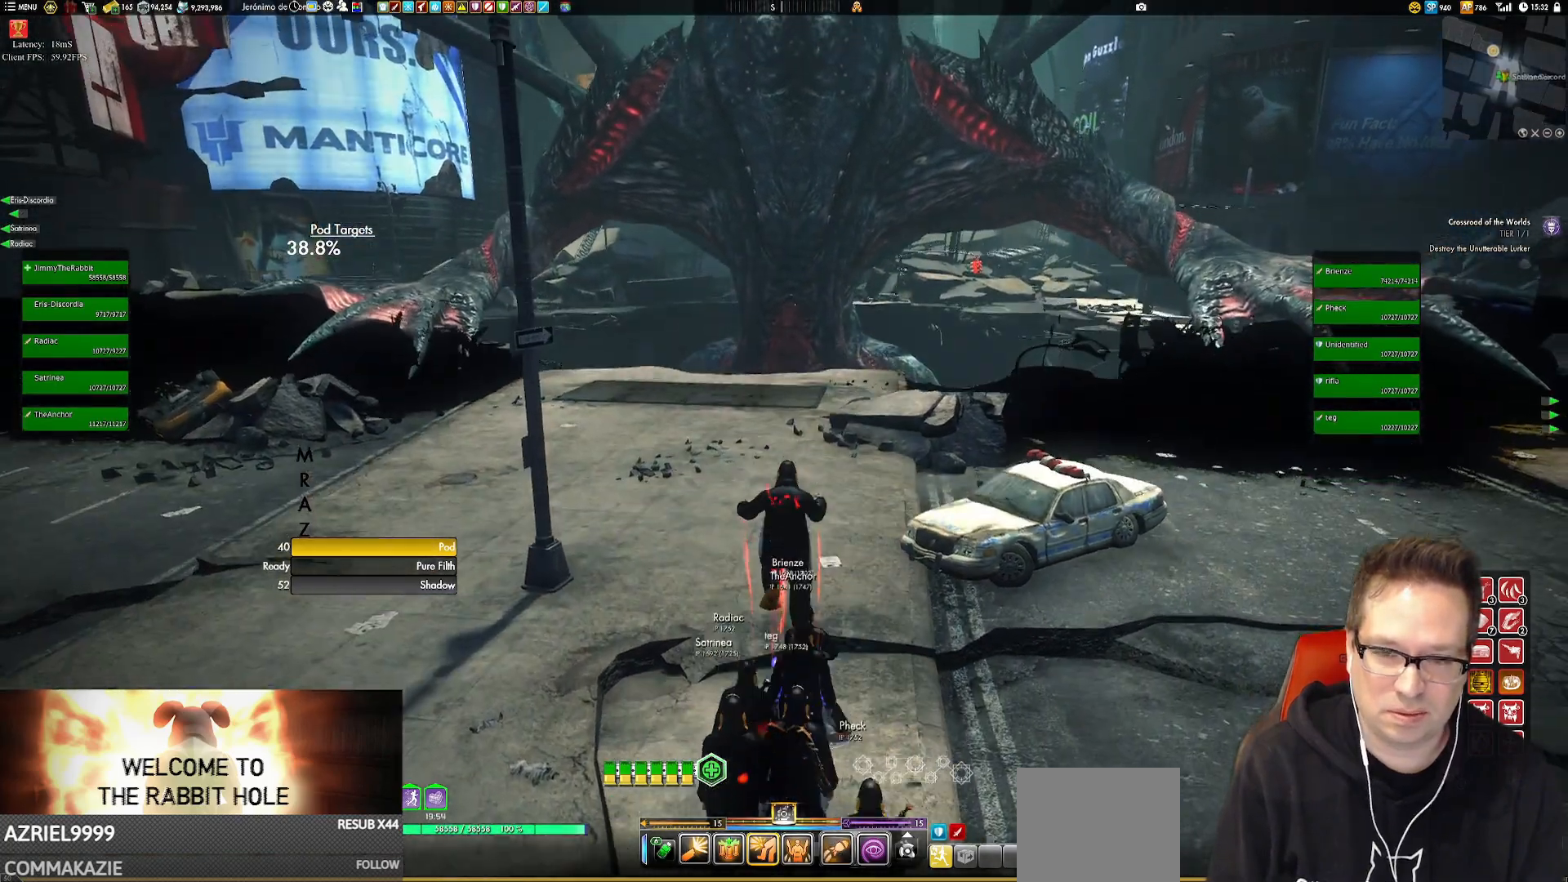
{"buttons": [], "left_stick": "center", "right_stick": "center", "events": []}
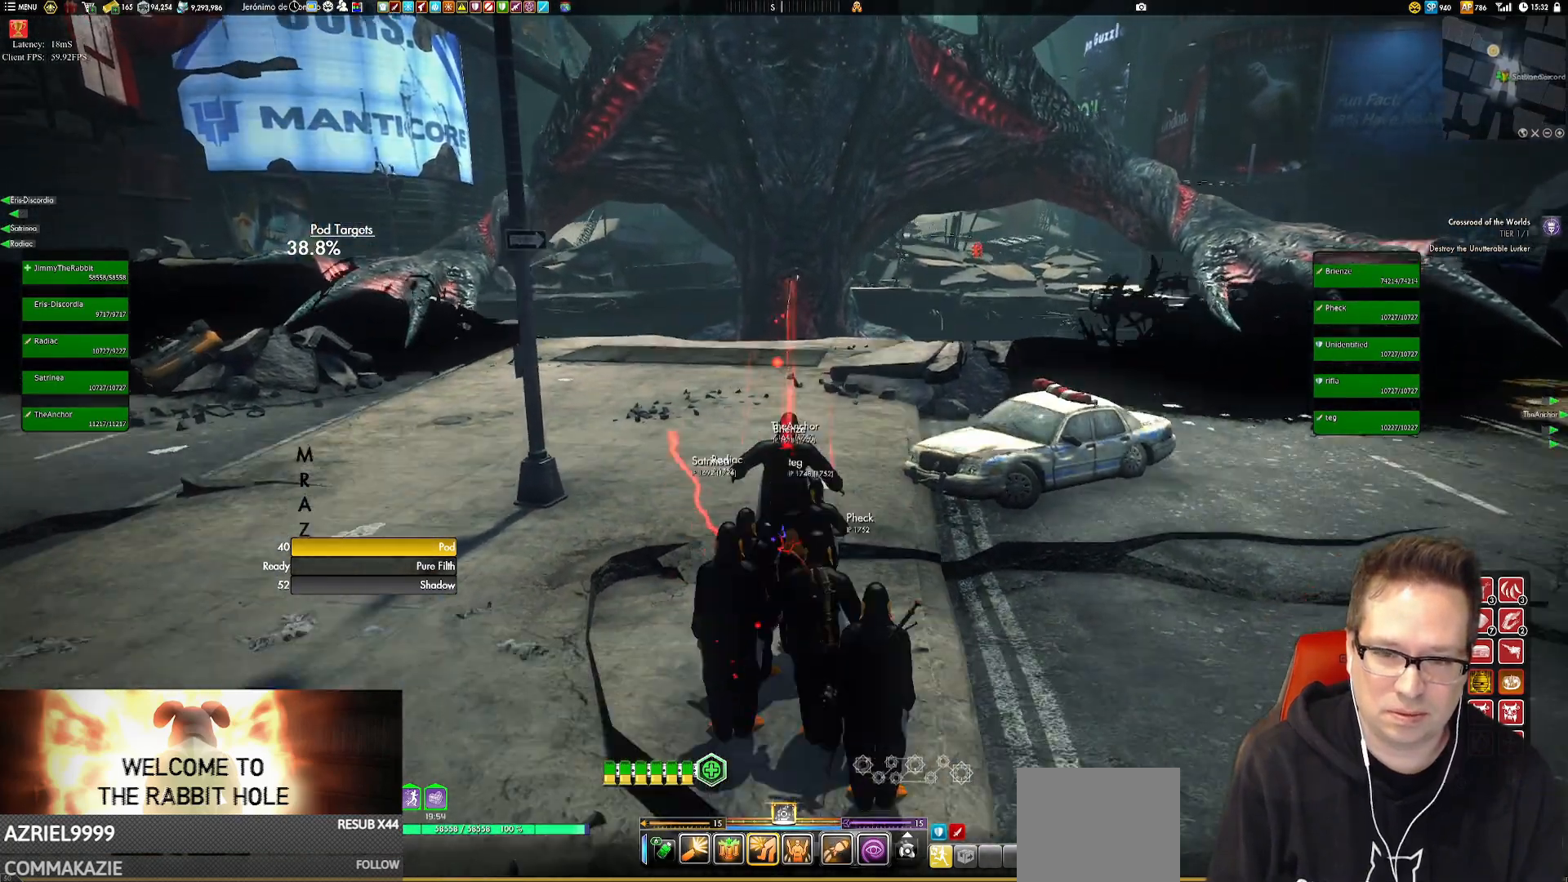
{"buttons": [], "left_stick": "center", "right_stick": "center", "events": [[117, "right_stick", "left"], [450, "right_stick", "center"]]}
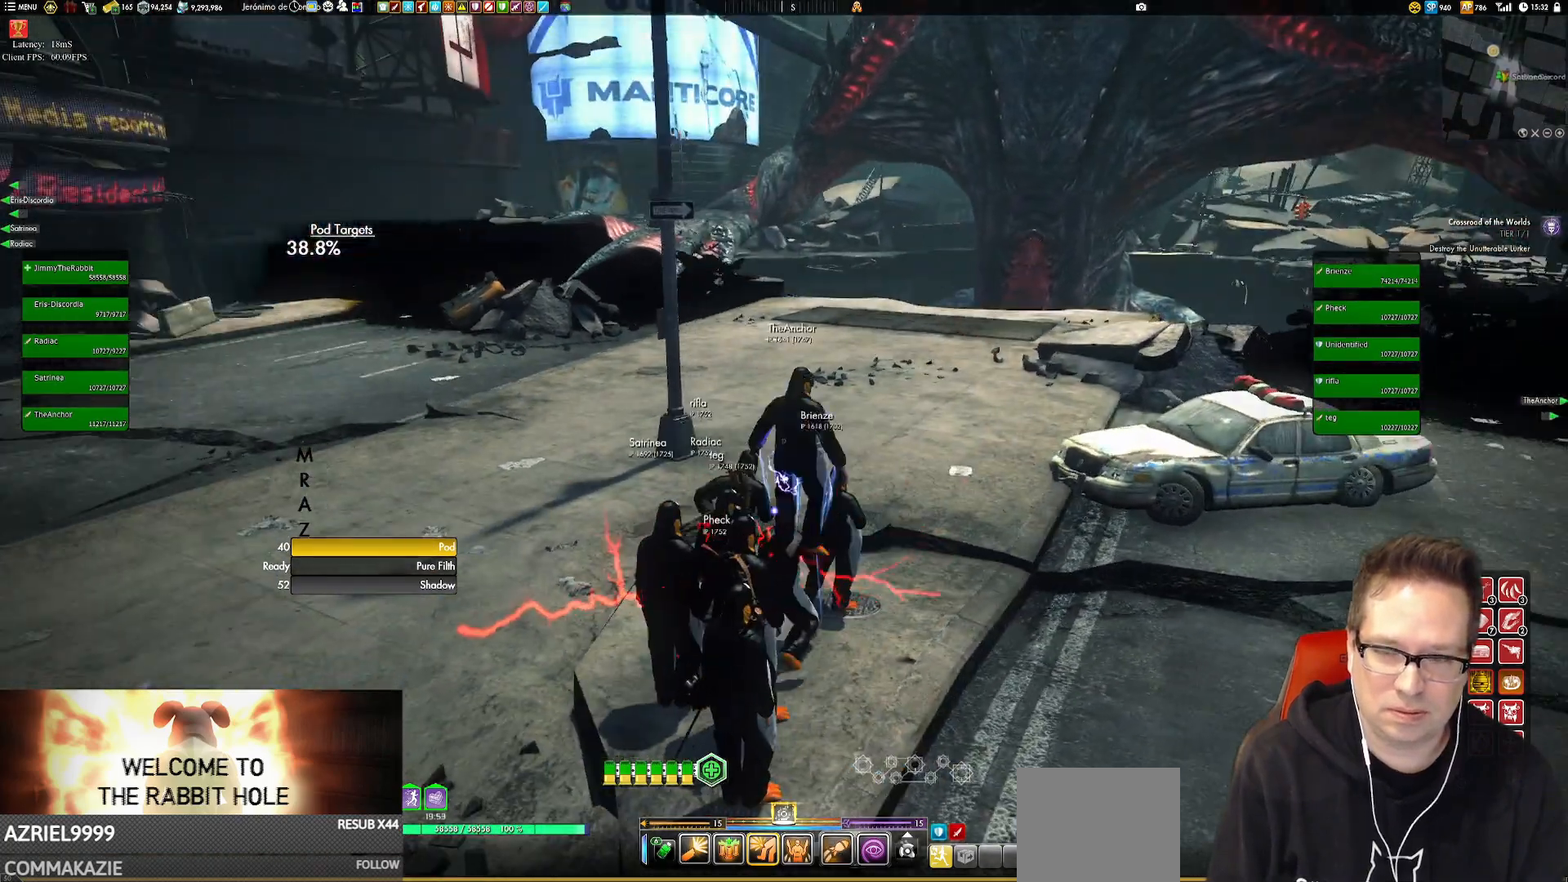
{"buttons": [], "left_stick": "center", "right_stick": "right", "events": [[417, "right_stick", "right"]]}
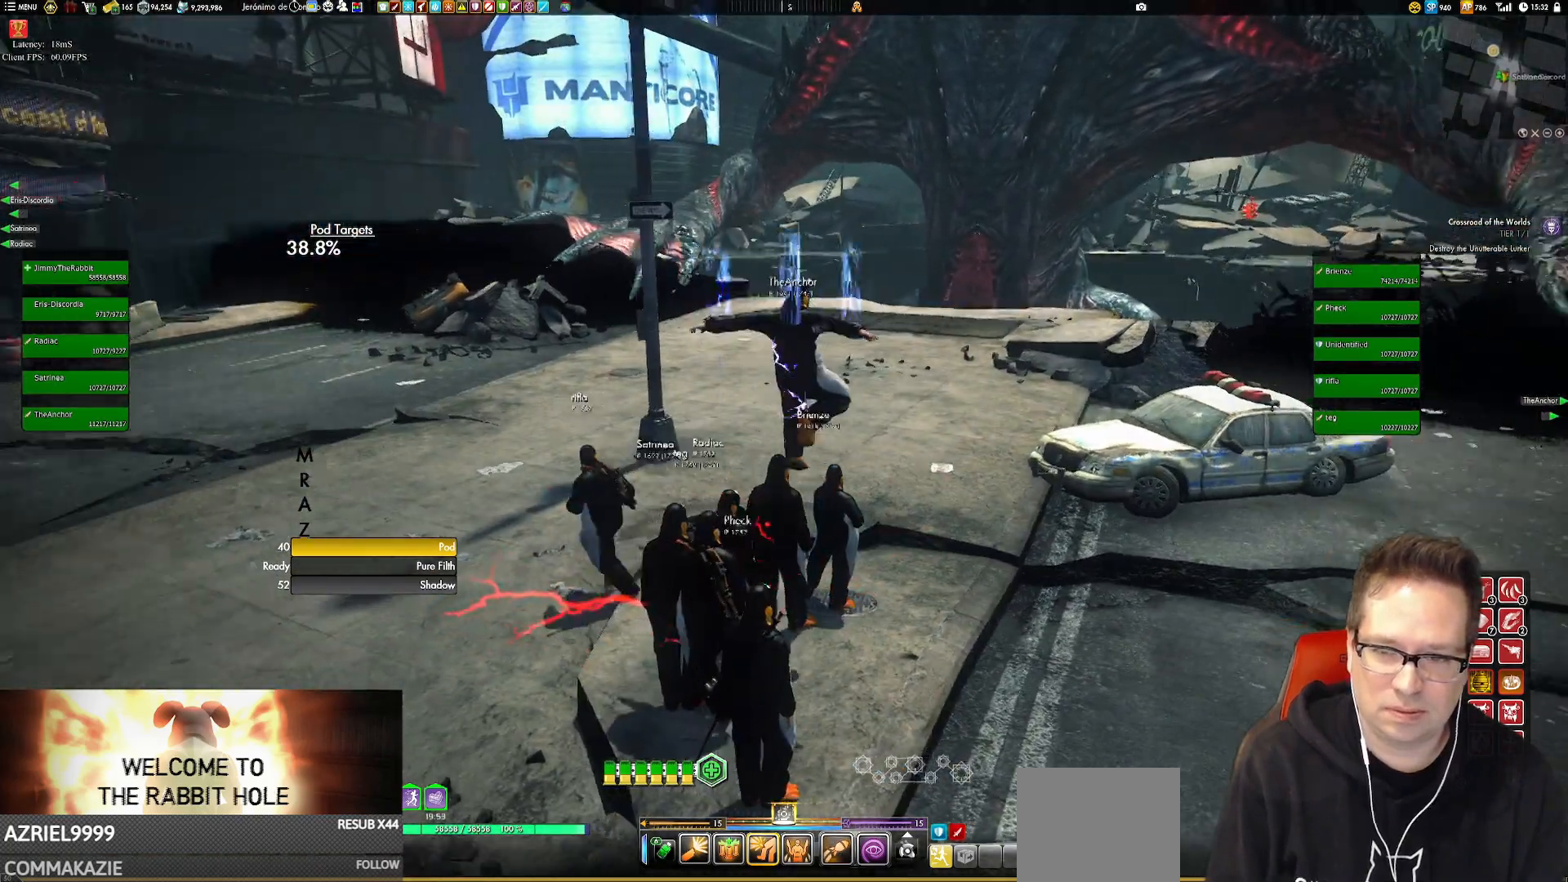
{"buttons": [], "left_stick": "center", "right_stick": "center", "events": [[83, "right_stick", "center"]]}
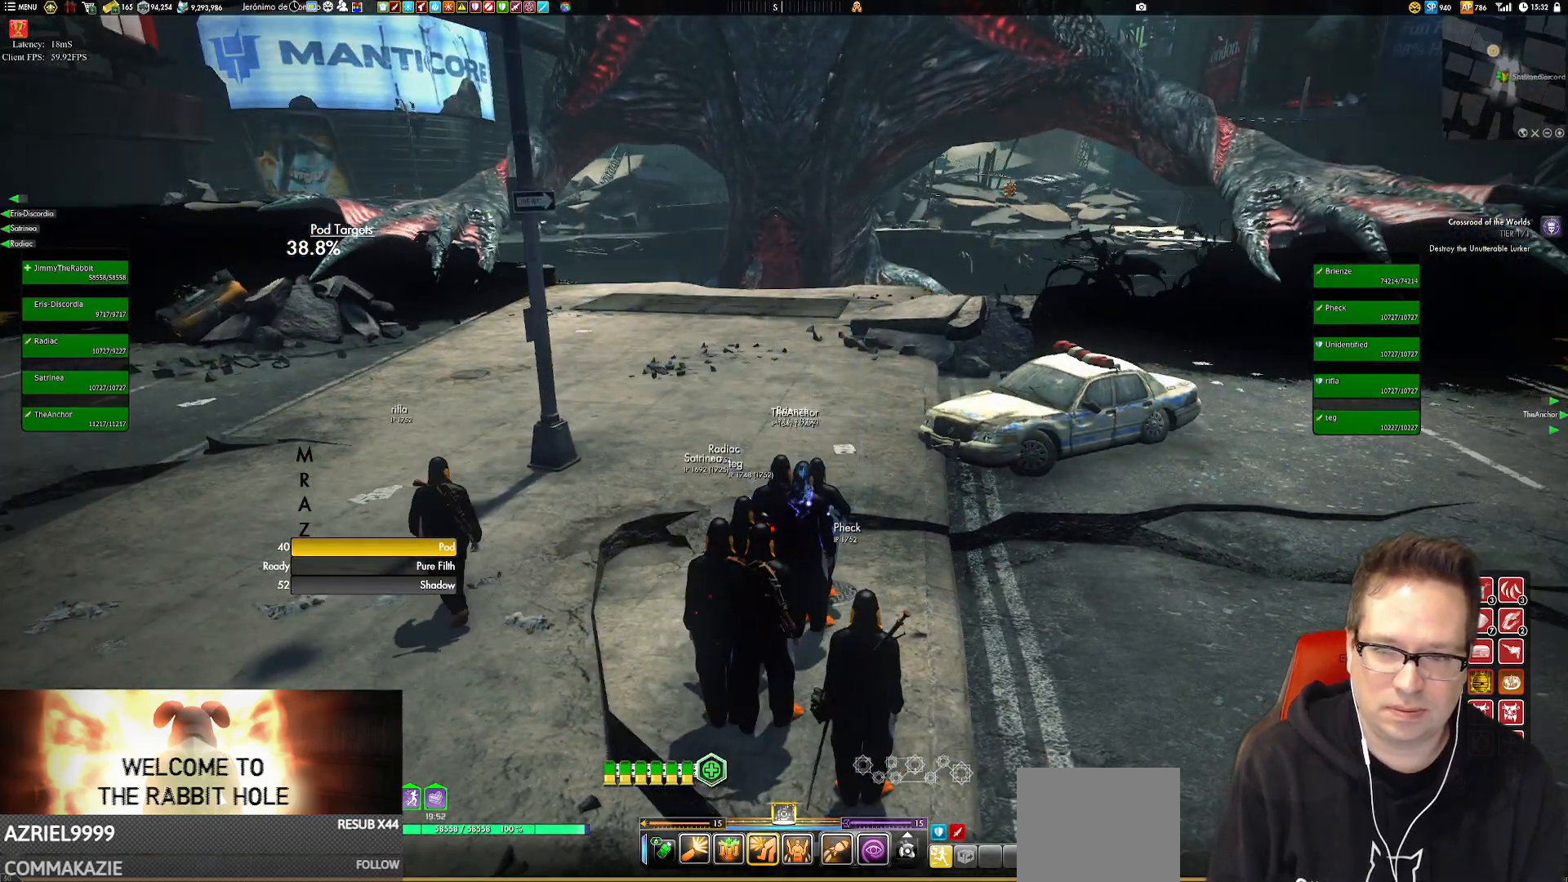
{"buttons": [], "left_stick": "center", "right_stick": "center", "events": [[150, "right_stick", "left"], [317, "right_stick", "center"]]}
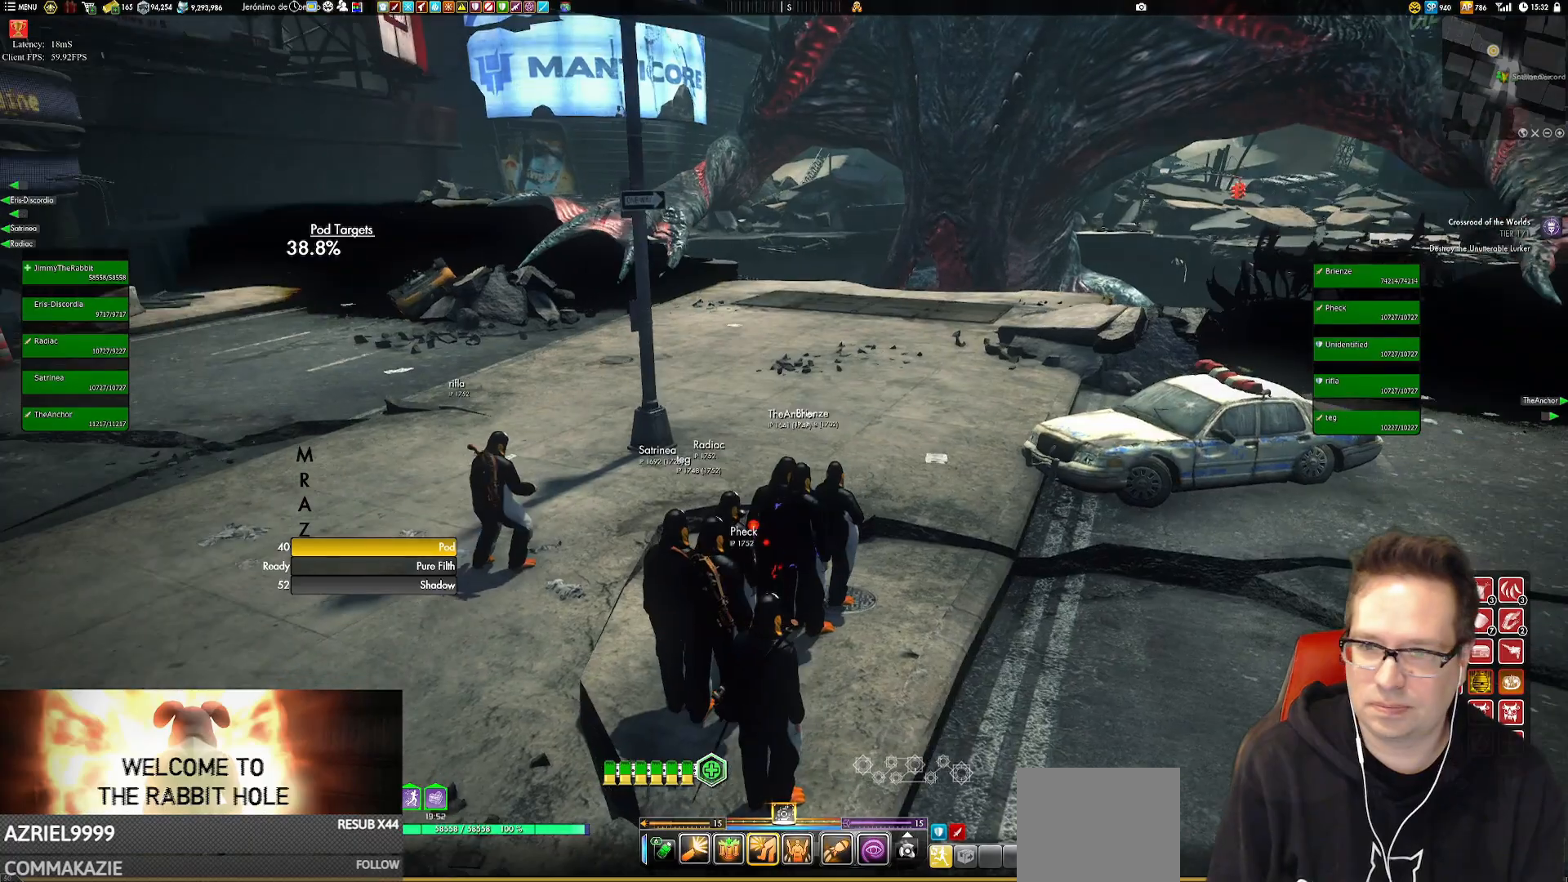
{"buttons": [], "left_stick": "center", "right_stick": "center", "events": [[16, "right_stick", "up"], [350, "right_stick", "center"]]}
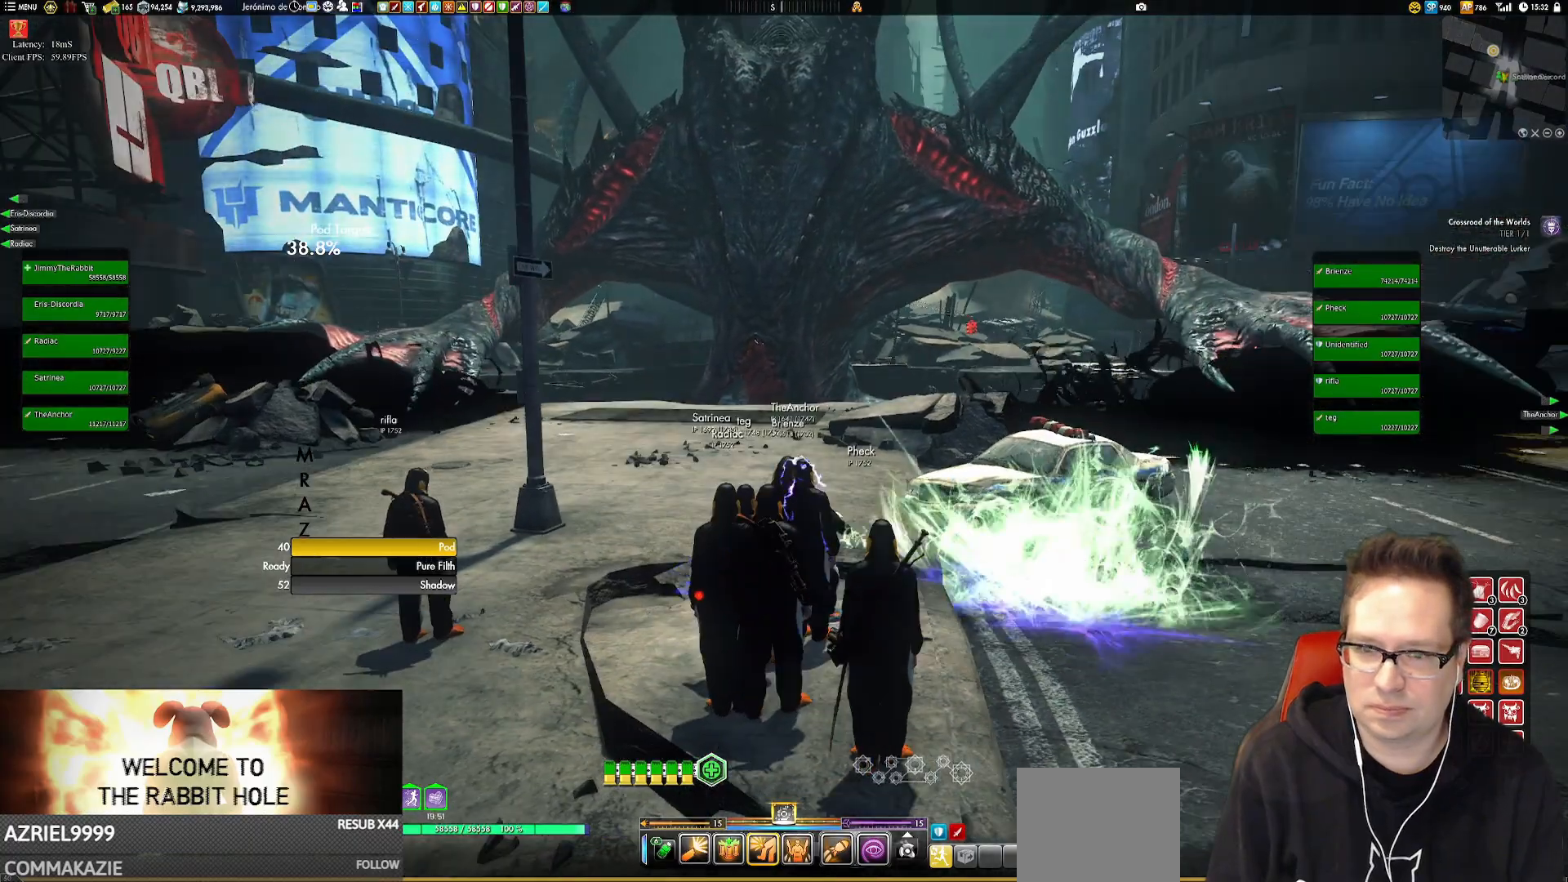
{"buttons": [], "left_stick": "center", "right_stick": "down", "events": [[317, "right_stick", "down"]]}
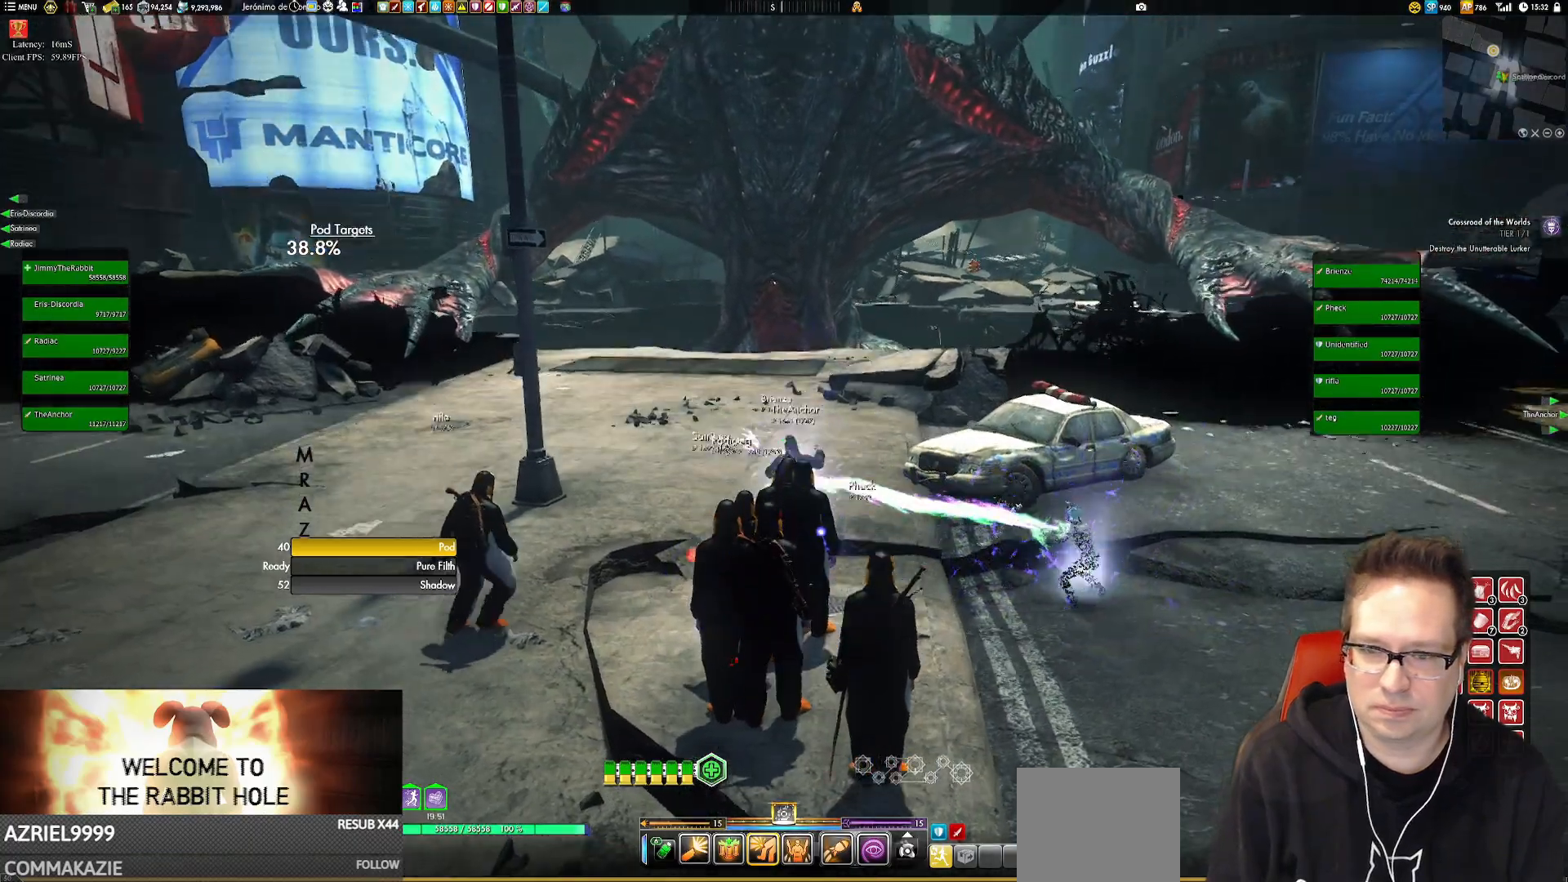
{"buttons": [], "left_stick": "center", "right_stick": "center", "events": [[50, "right_stick", "center"]]}
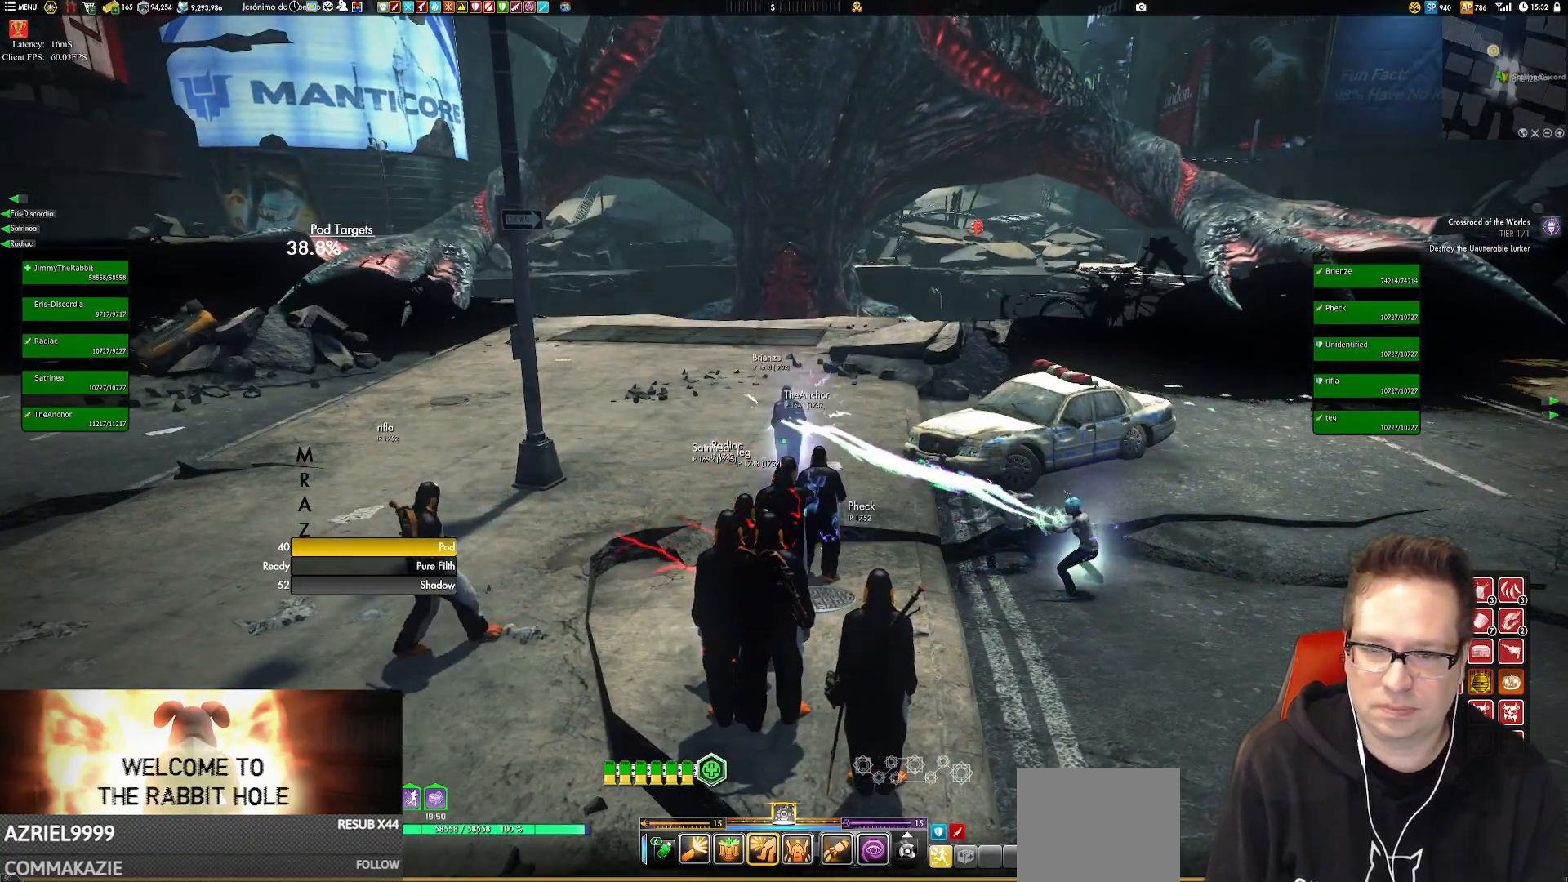
{"buttons": [], "left_stick": "center", "right_stick": "center", "events": []}
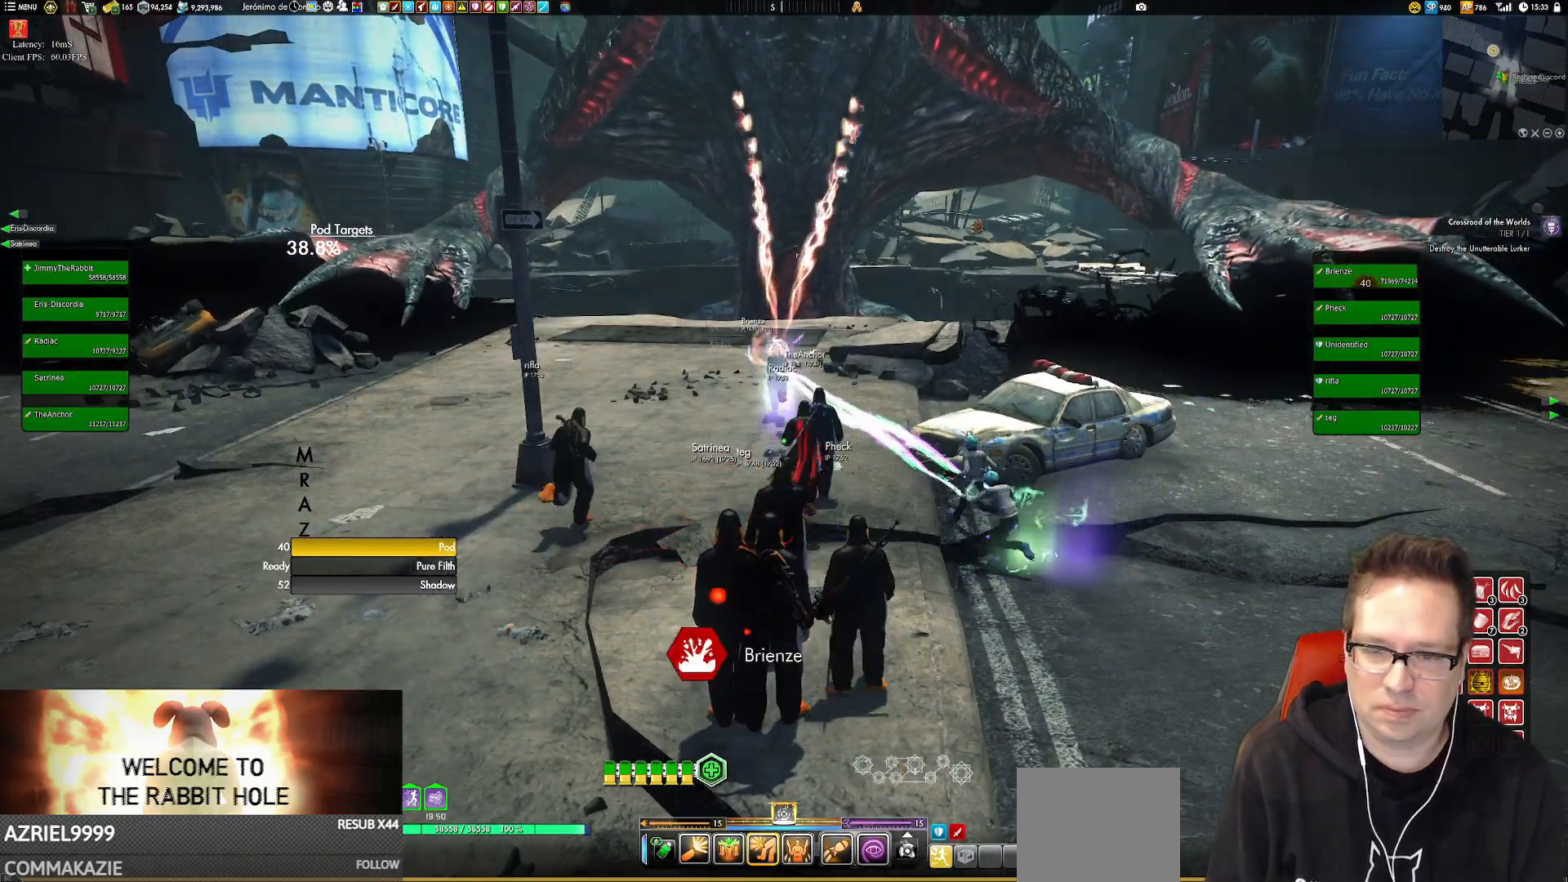
{"buttons": [], "left_stick": "up", "right_stick": "center", "events": [[16, "left_stick", "up"]]}
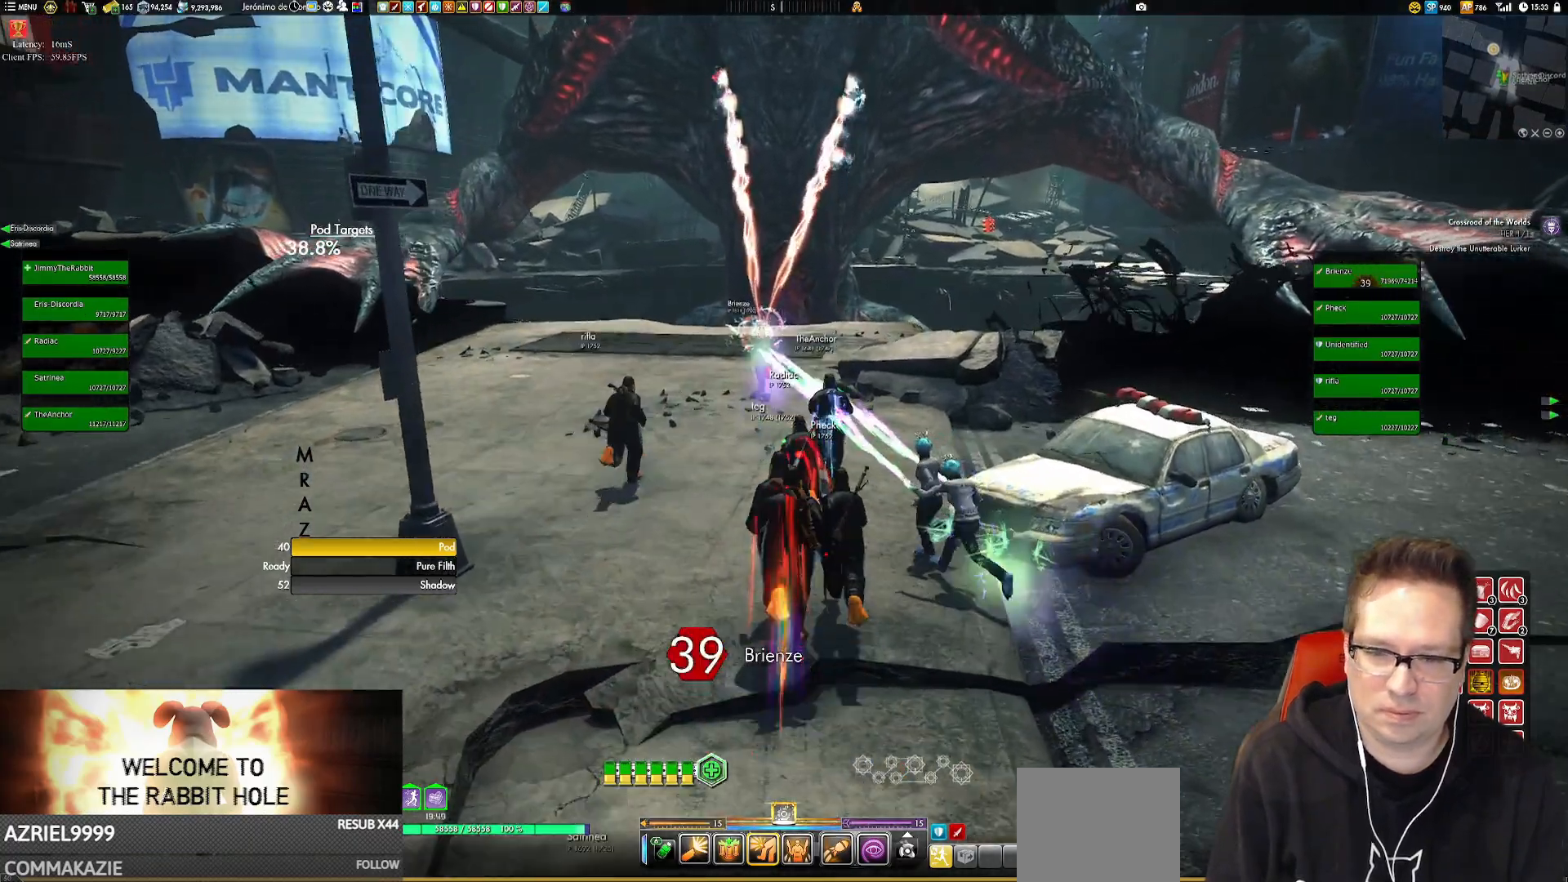
{"buttons": ["L1"], "left_stick": "up", "right_stick": "center", "events": [[417, "L1", "down"]]}
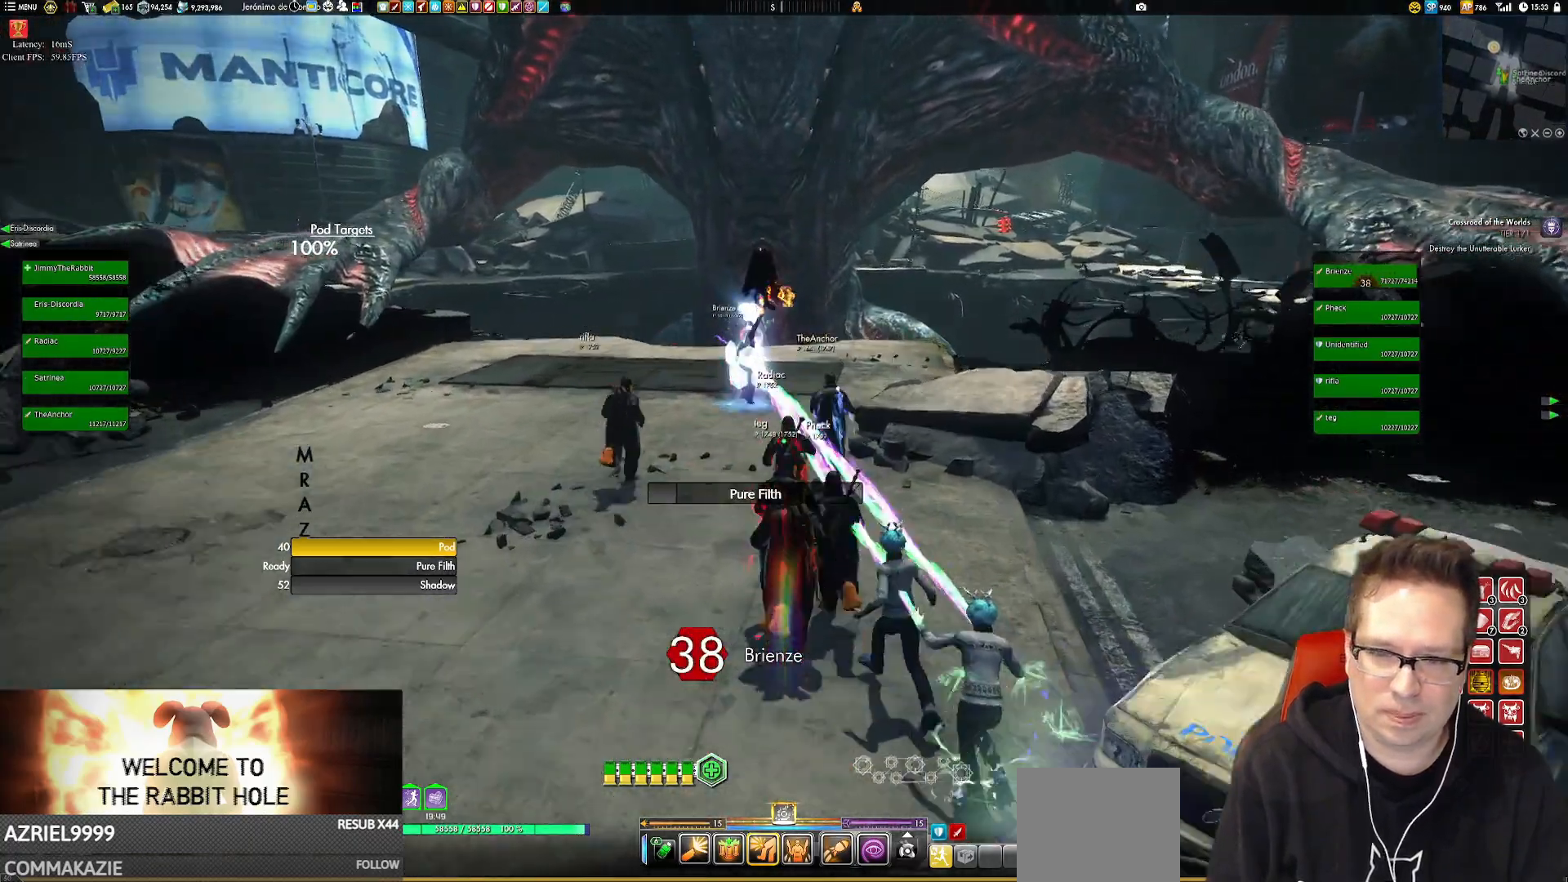
{"buttons": [], "left_stick": "up", "right_stick": "center", "events": [[150, "L1", "up"], [217, "L1", "down"], [283, "L1", "up"]]}